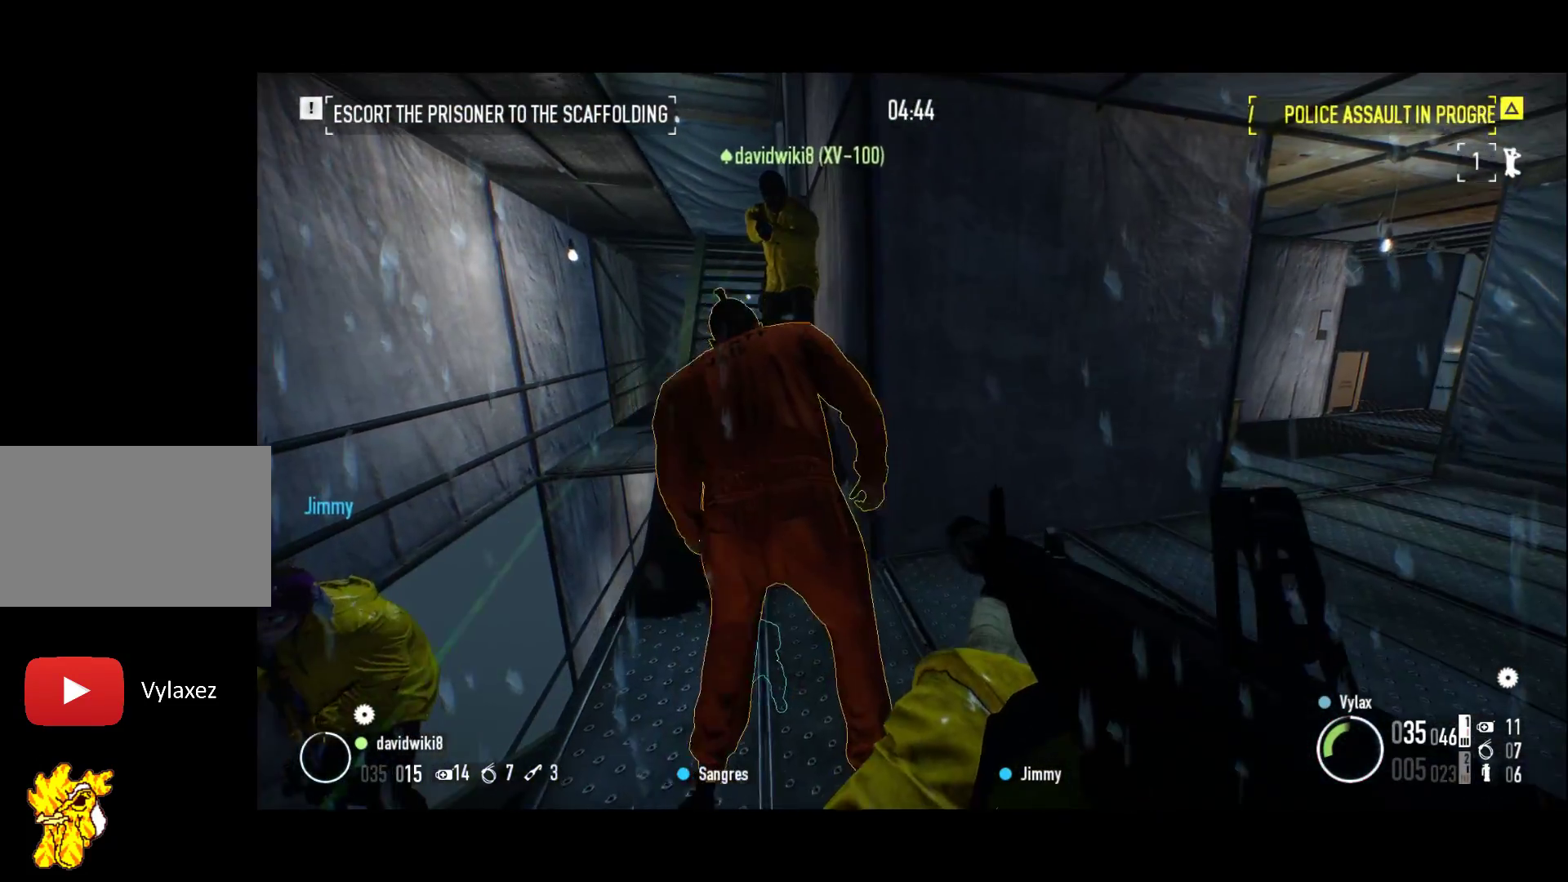
Gameplay with keyboard; each line is a JSON object with the keys held at the frame after it. "events" lists presses ("down") and releases ("up") of "1", "2", "3", "a", "ctrl", "d", "f", "g", "q", "r", "s", "shift", "space", "x" and "z" between this image and that frame as [ms after this image, input, new state], when the widget could be followed in between. No other keys are recorded. Mouse input is not recorded.
{"keys": ["f"], "events": [[17, "f", "up"], [150, "f", "down"], [200, "2", "down"], [200, "q", "down"], [250, "f", "up"], [300, "2", "up"], [300, "q", "up"], [383, "f", "down"]]}
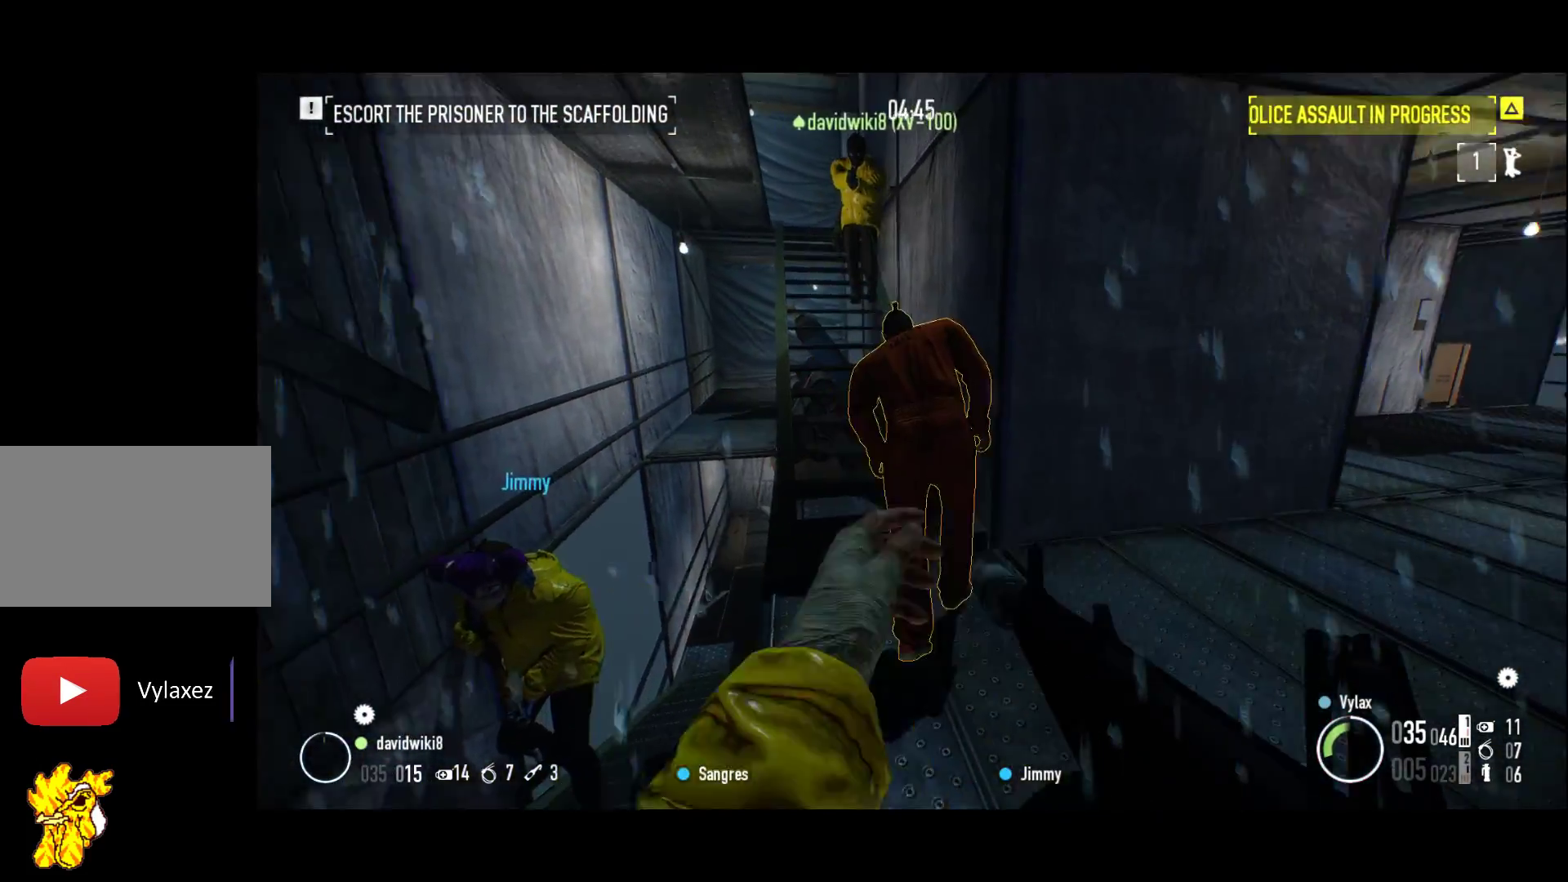
{"keys": ["f"], "events": [[83, "f", "up"], [83, "z", "down"], [133, "z", "up"], [217, "f", "down"], [317, "z", "down"], [383, "f", "up"], [500, "f", "down"], [500, "z", "up"]]}
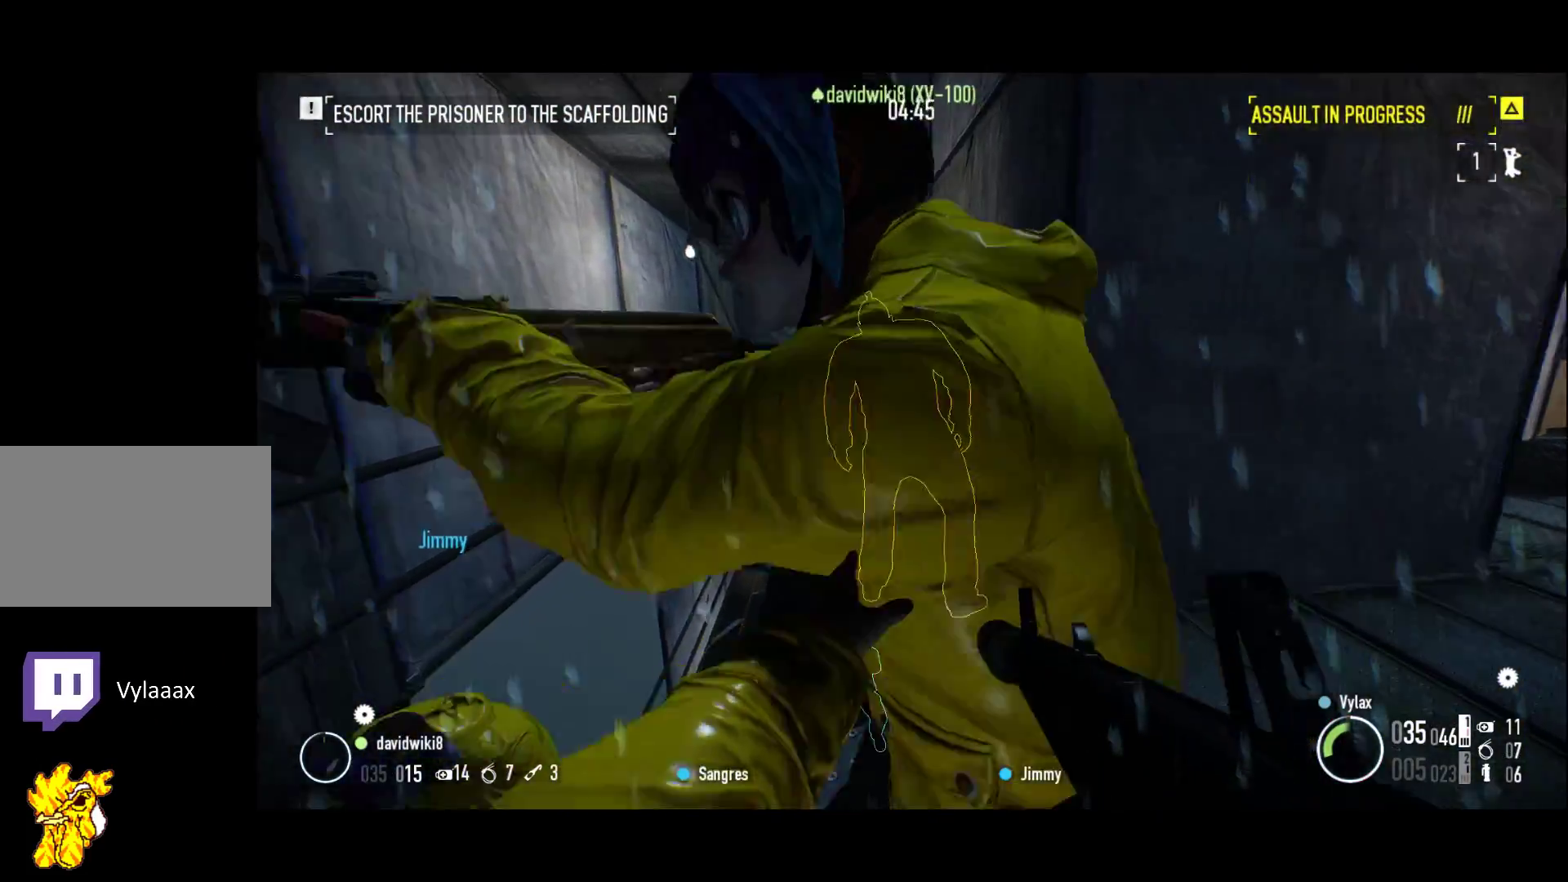
{"keys": ["z"], "events": [[150, "f", "up"], [333, "f", "down"], [383, "z", "down"], [467, "f", "up"]]}
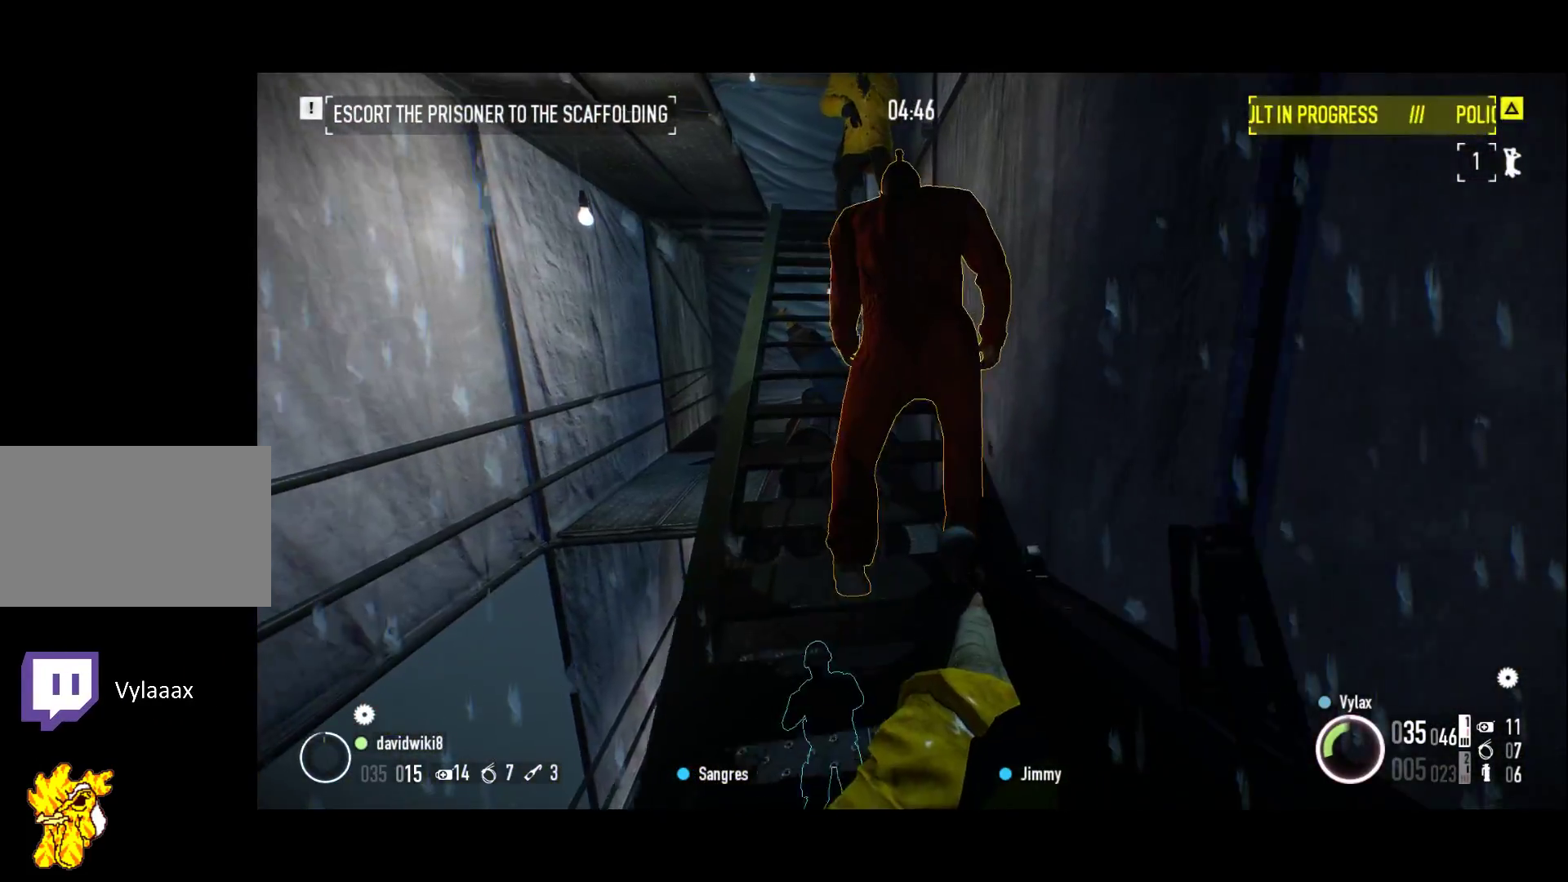
{"keys": ["f", "z"], "events": [[17, "z", "up"], [150, "f", "down"], [300, "f", "up"], [400, "2", "down"], [400, "q", "down"], [433, "f", "down"], [433, "z", "down"], [483, "2", "up"], [483, "q", "up"]]}
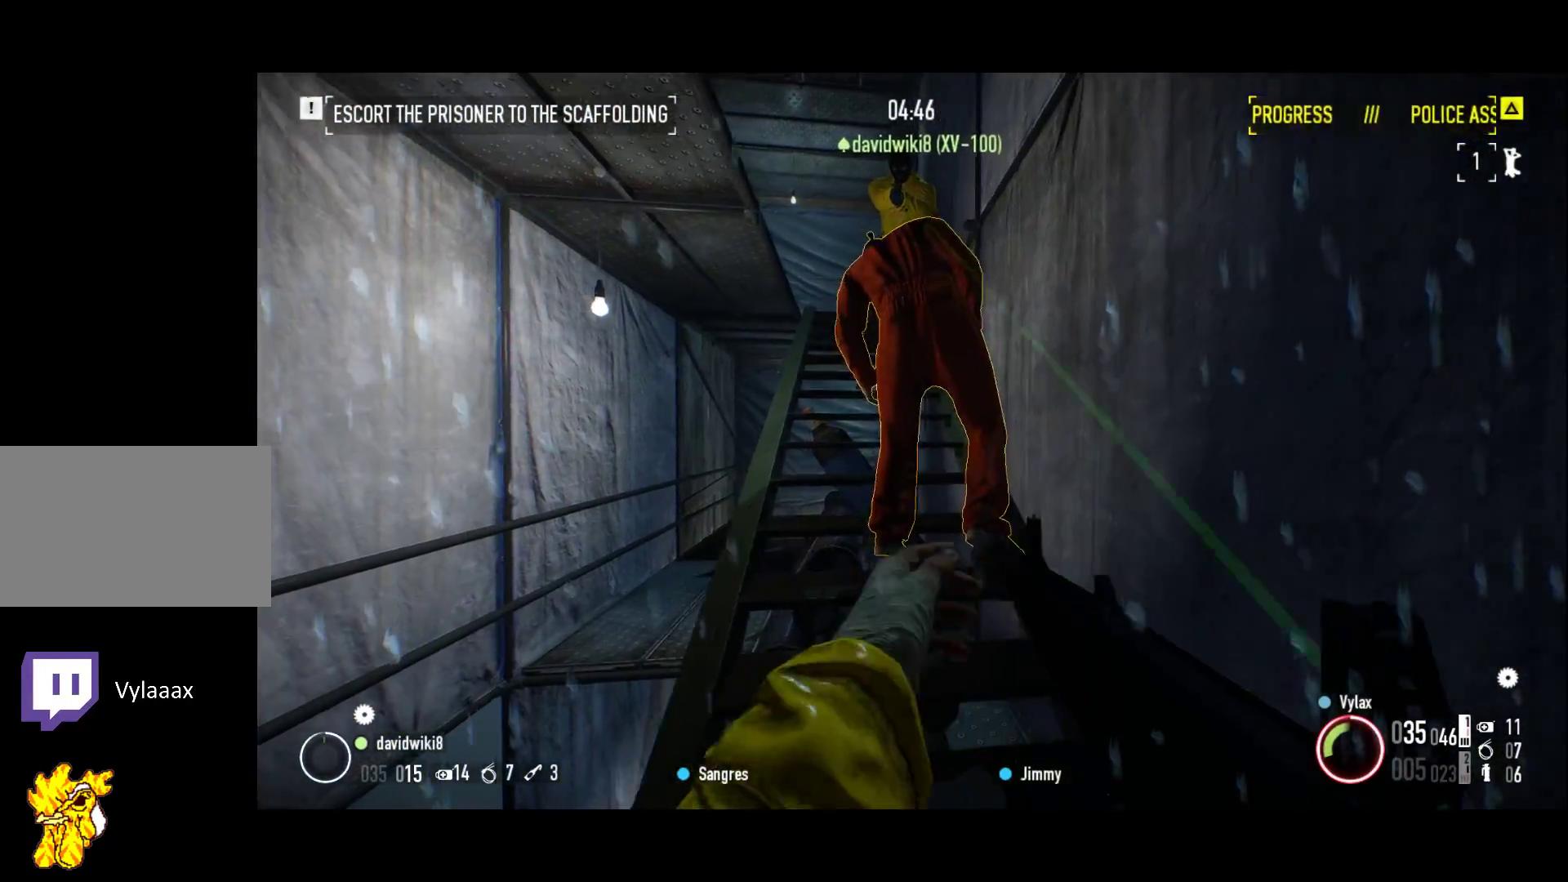
{"keys": [], "events": [[100, "f", "up"], [100, "z", "up"], [267, "f", "down"], [367, "z", "down"], [400, "f", "up"], [500, "z", "up"]]}
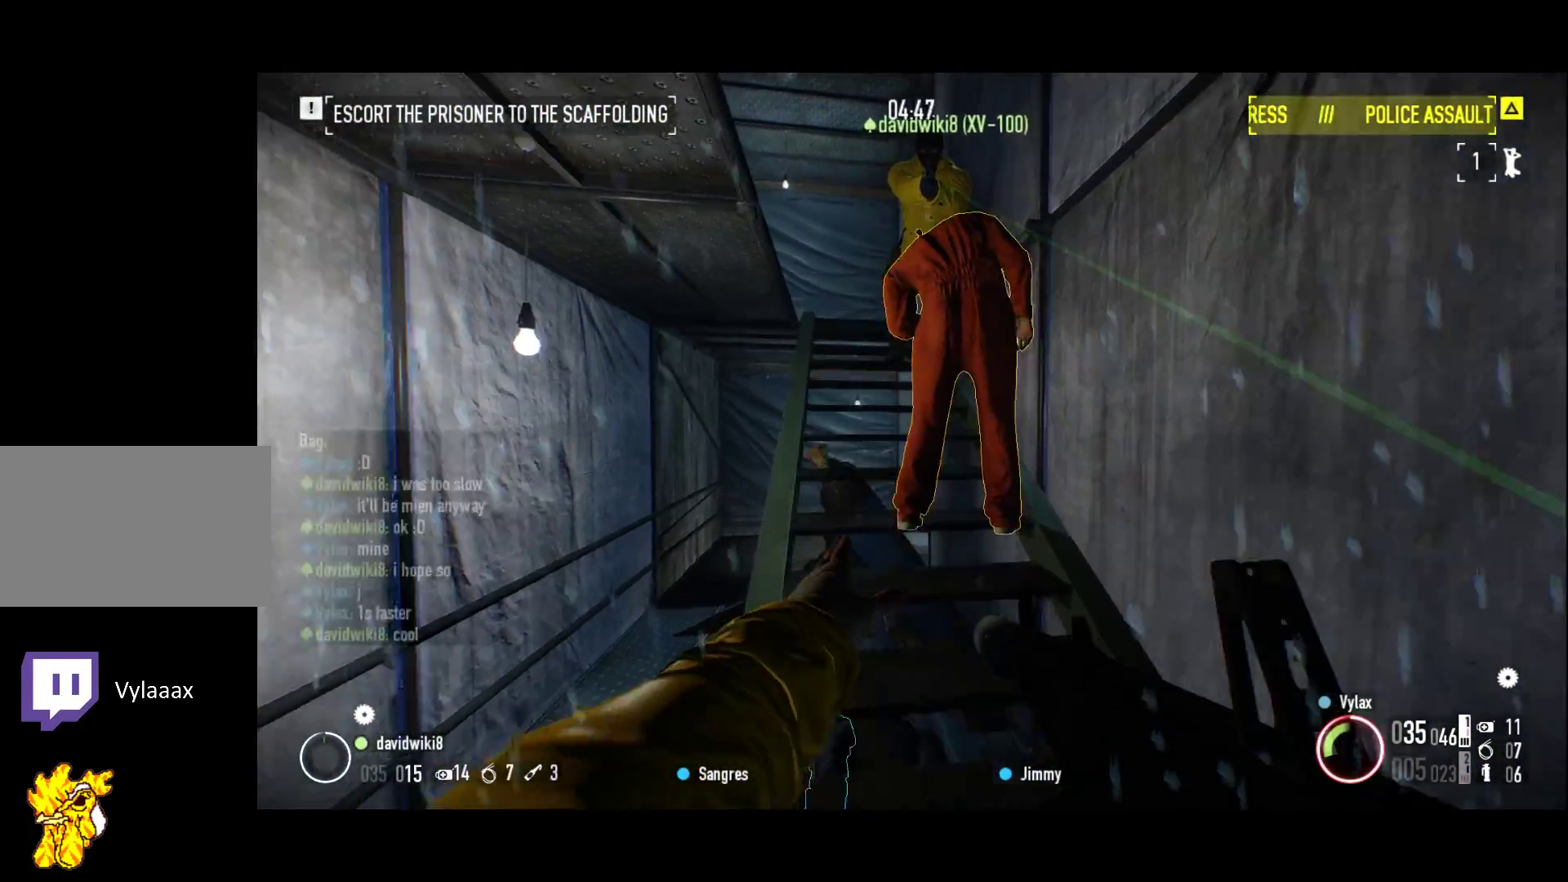
{"keys": [], "events": [[150, "f", "down"], [233, "z", "down"], [333, "f", "up"], [400, "z", "up"]]}
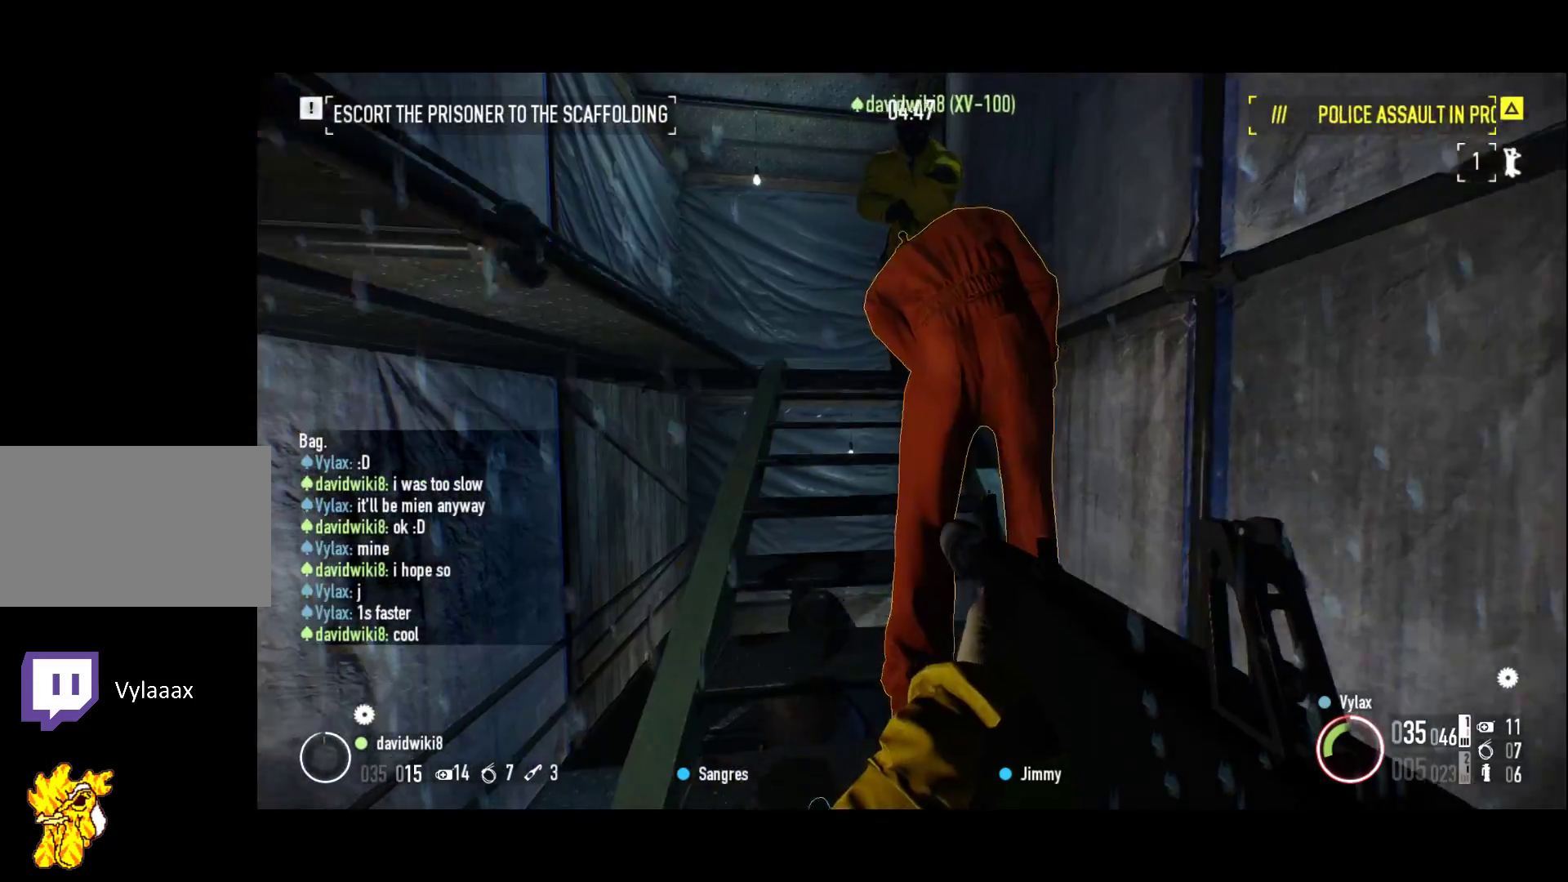
{"keys": ["f", "z"], "events": [[117, "f", "down"], [250, "f", "up"], [383, "f", "down"], [483, "z", "down"]]}
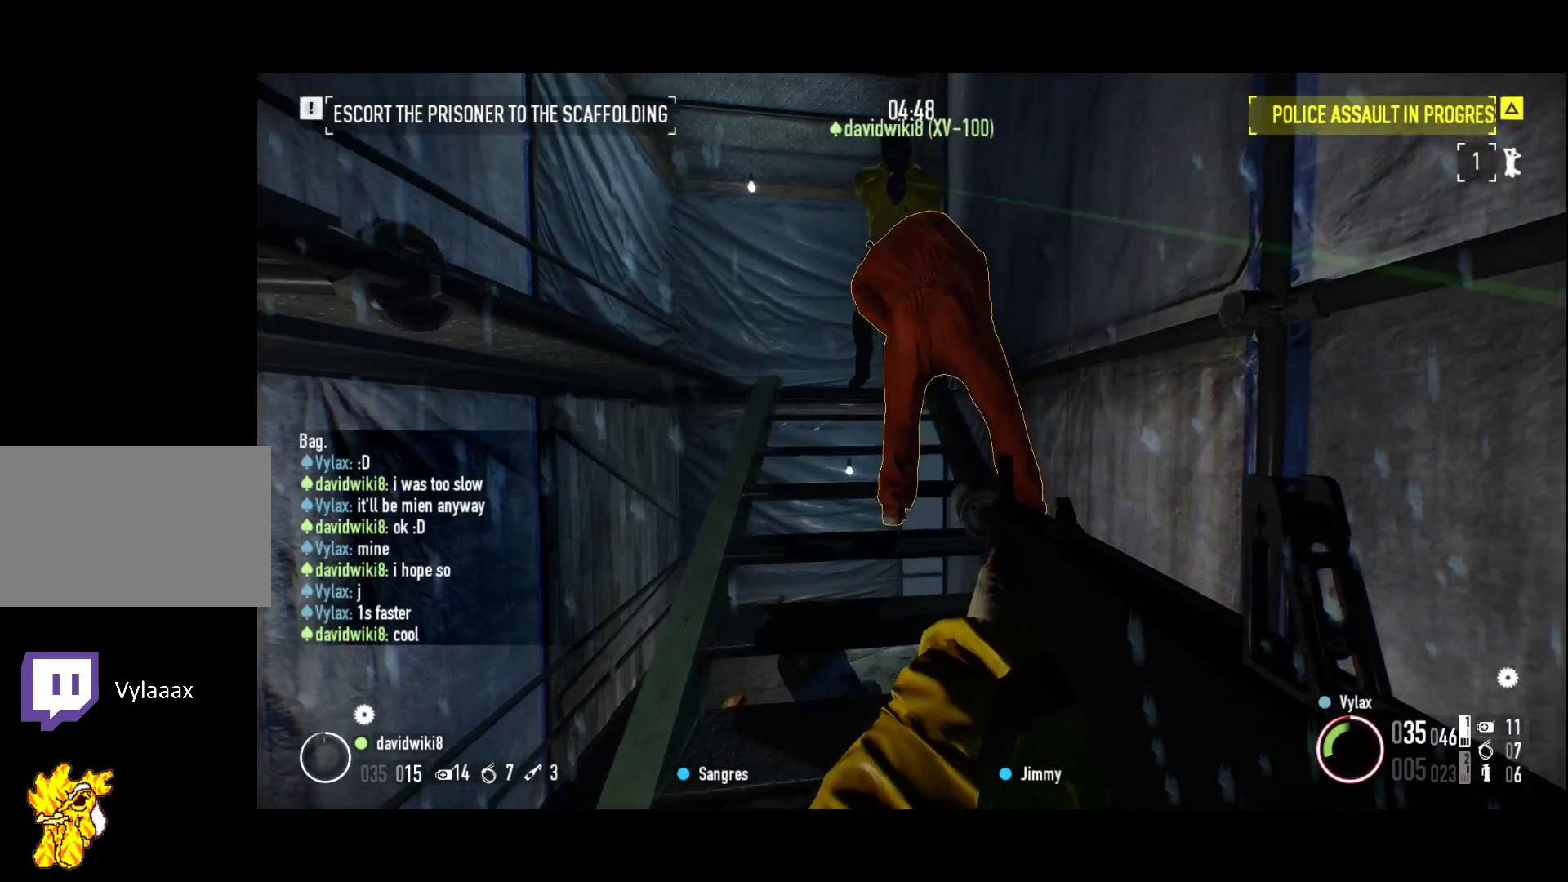
{"keys": [], "events": [[33, "f", "up"], [133, "z", "up"], [183, "f", "down"], [267, "f", "up"], [367, "f", "down"], [500, "f", "up"]]}
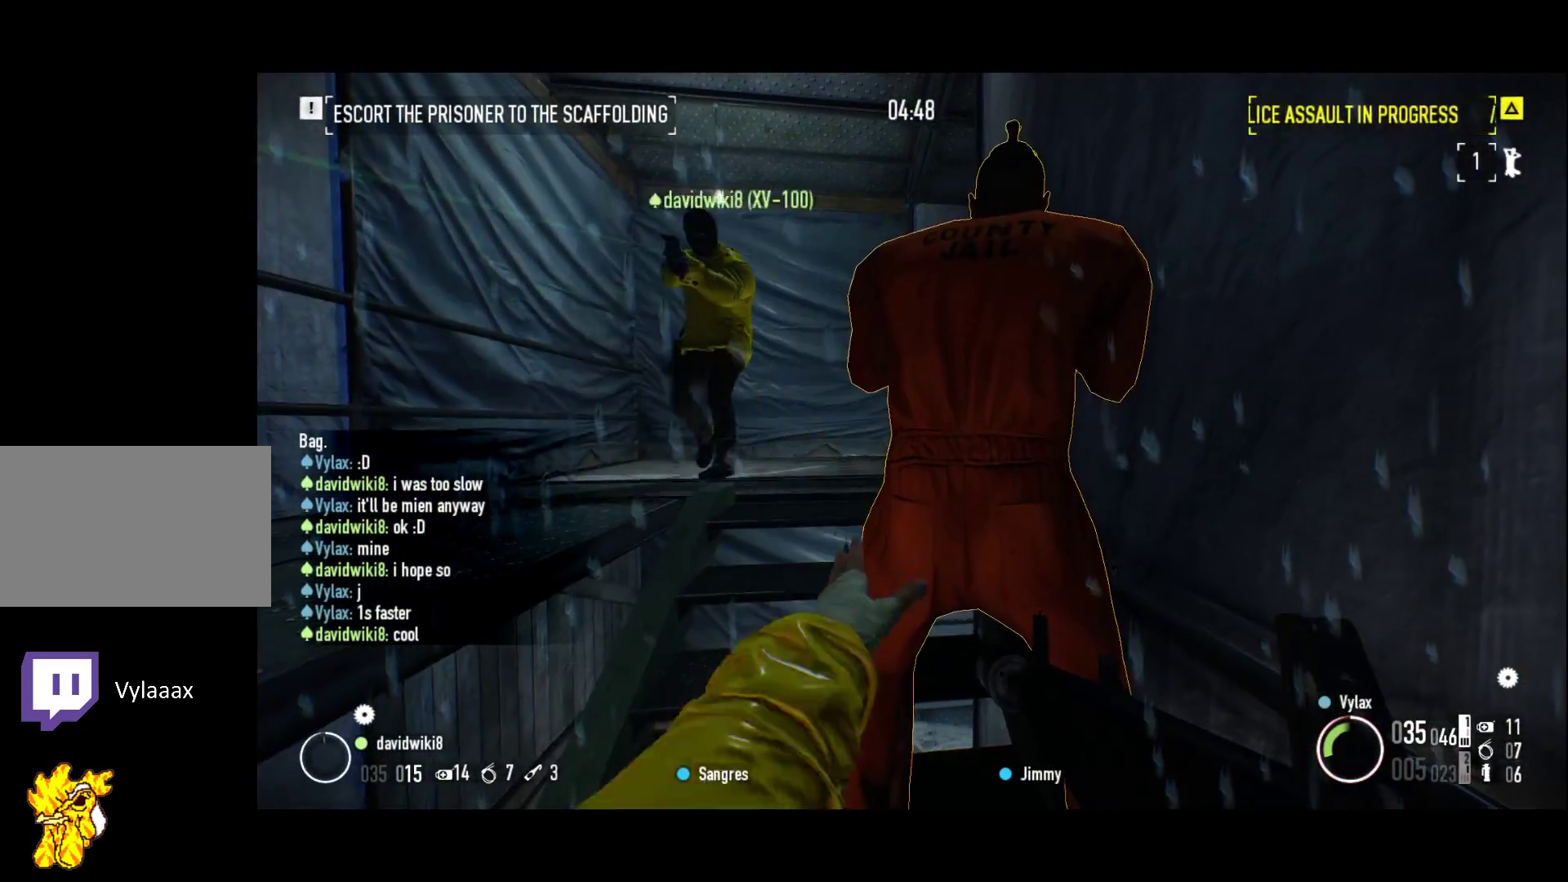
{"keys": [], "events": [[233, "z", "down"], [383, "z", "up"]]}
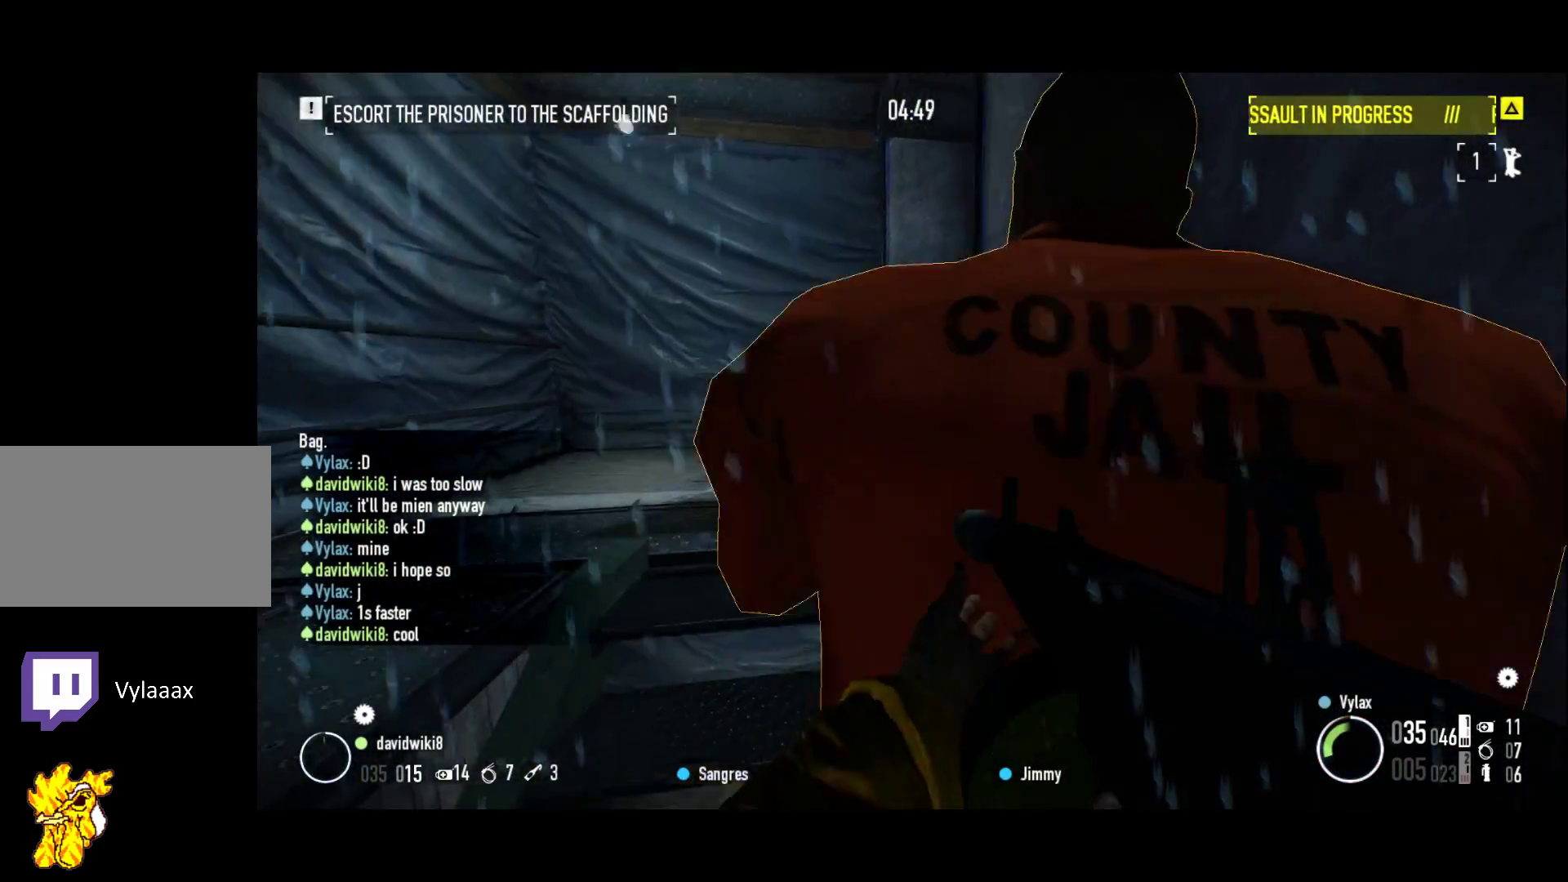
{"keys": ["f"], "events": [[117, "3", "down"], [117, "s", "down"], [300, "3", "up"], [300, "s", "up"], [350, "f", "down"]]}
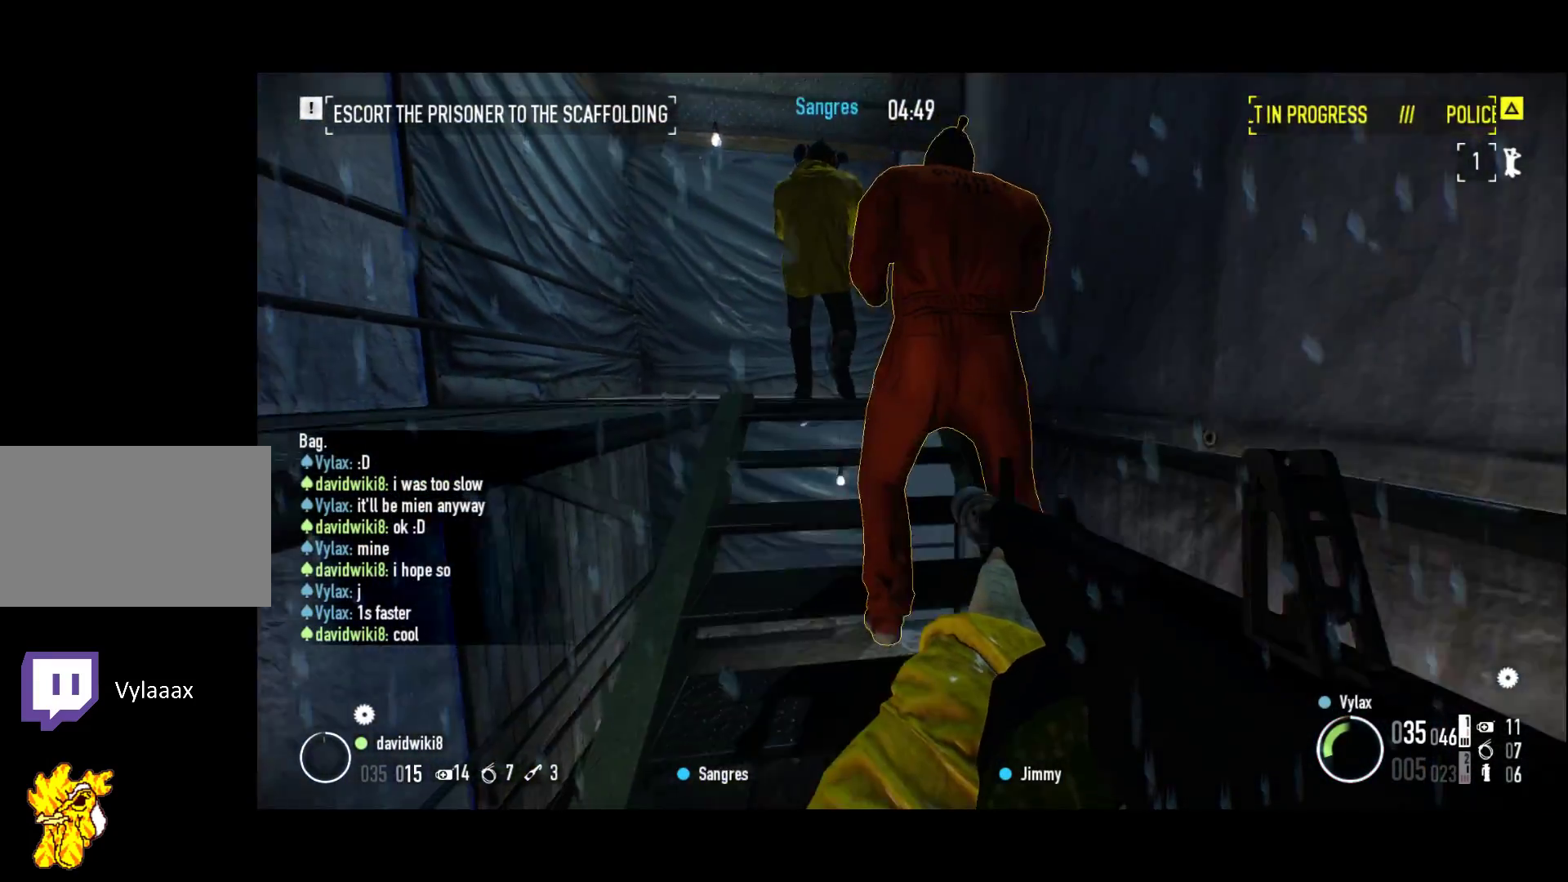
{"keys": [], "events": [[33, "f", "up"], [33, "z", "down"], [133, "f", "down"], [167, "z", "up"], [283, "f", "up"], [400, "f", "down"], [500, "f", "up"]]}
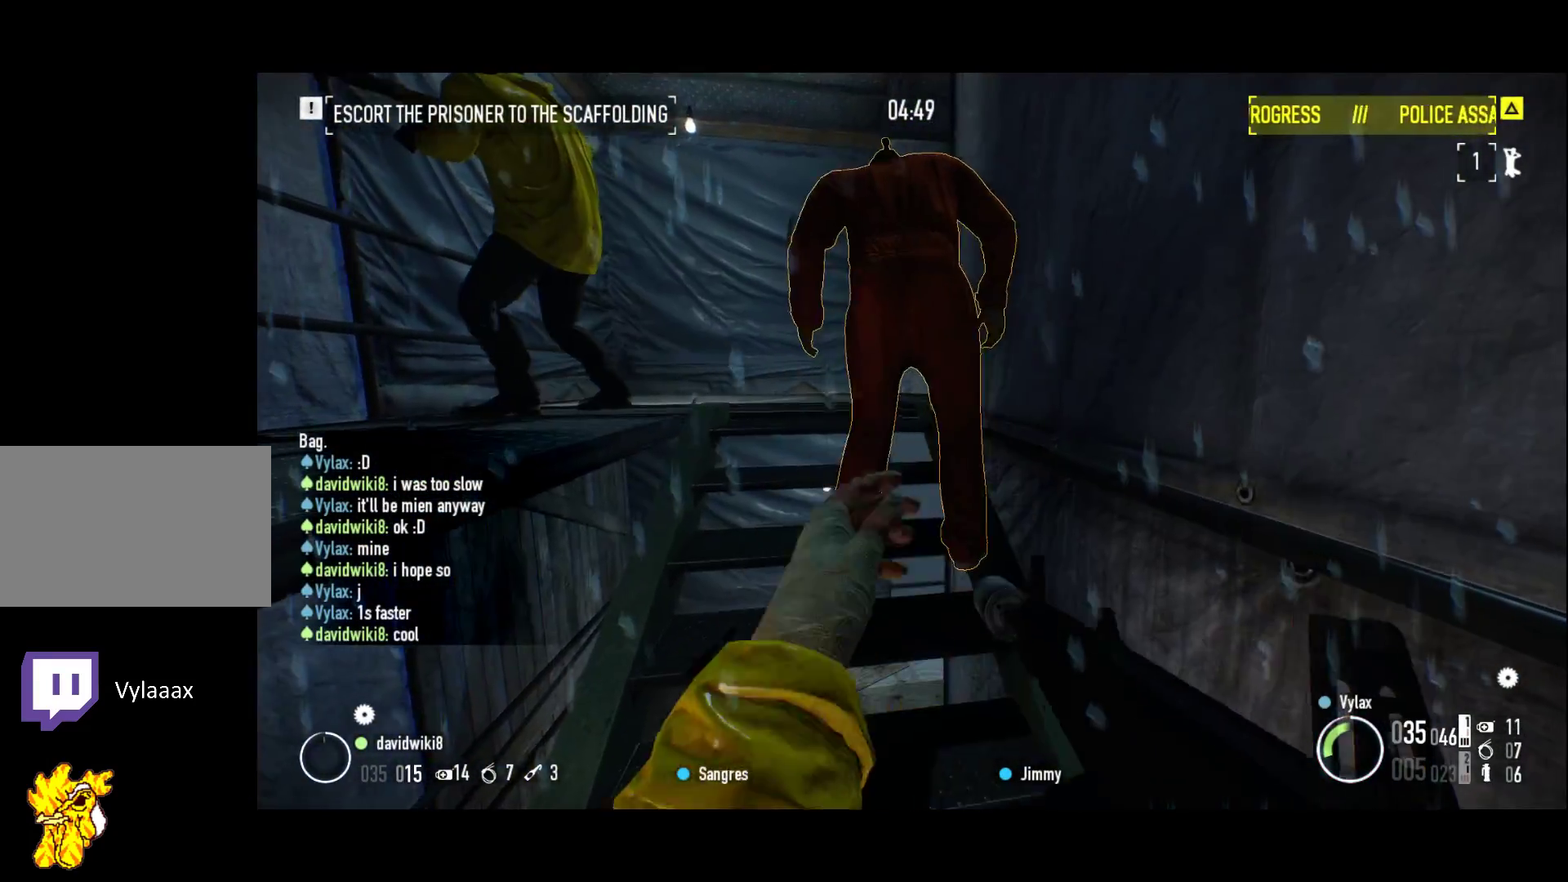
{"keys": [], "events": [[100, "f", "down"], [100, "z", "down"], [283, "f", "up"], [283, "z", "up"]]}
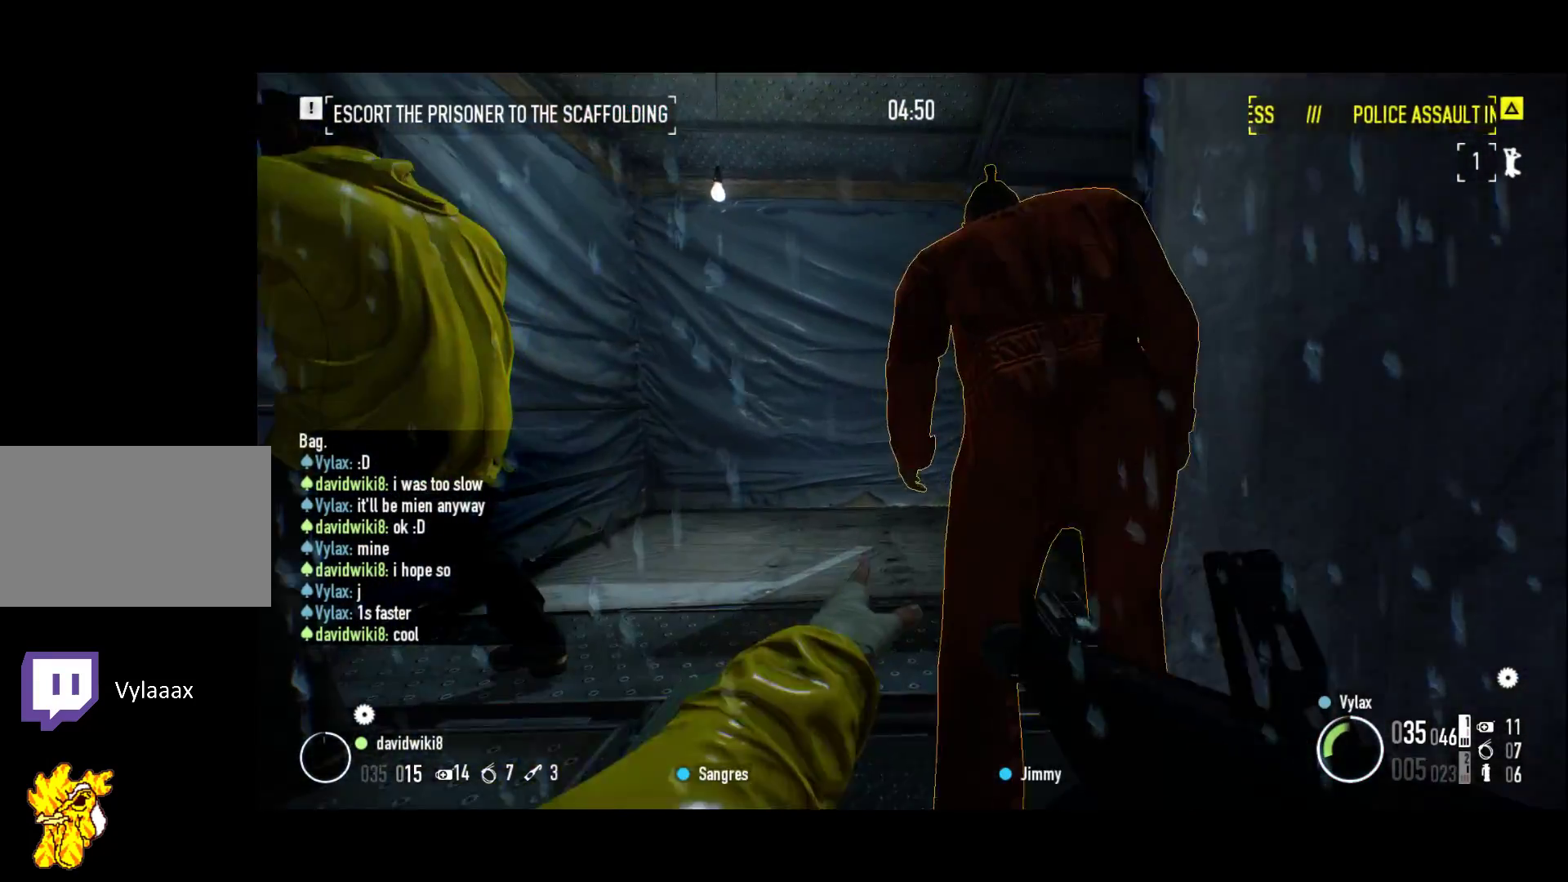
{"keys": ["f"], "events": [[83, "d", "down"], [150, "z", "down"], [200, "d", "up"], [300, "z", "up"], [400, "f", "down"]]}
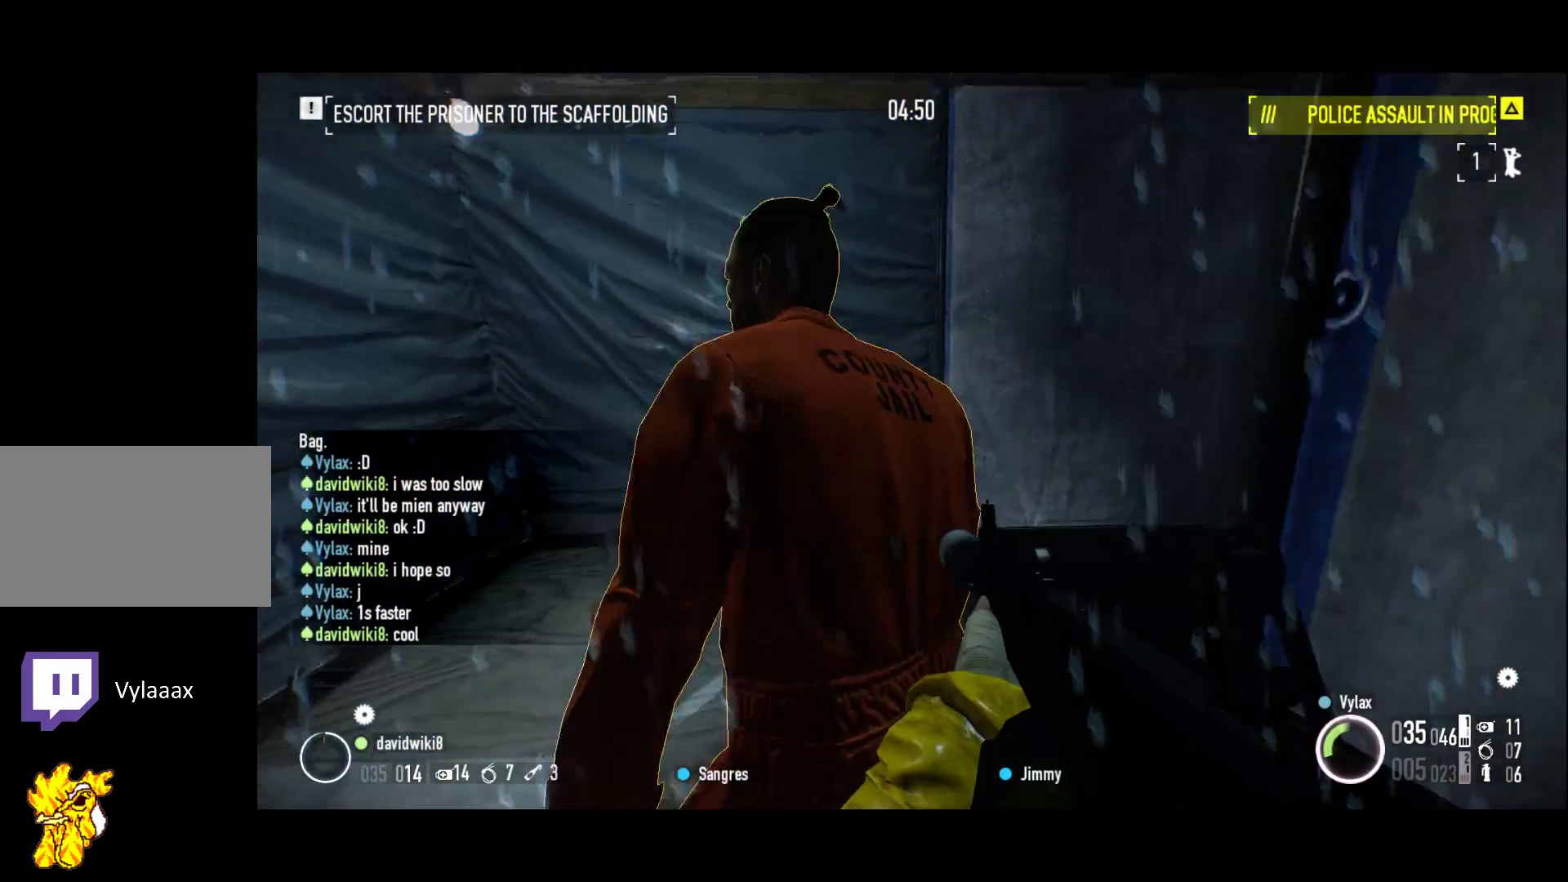
{"keys": [], "events": [[83, "f", "up"], [383, "f", "down"], [450, "f", "up"]]}
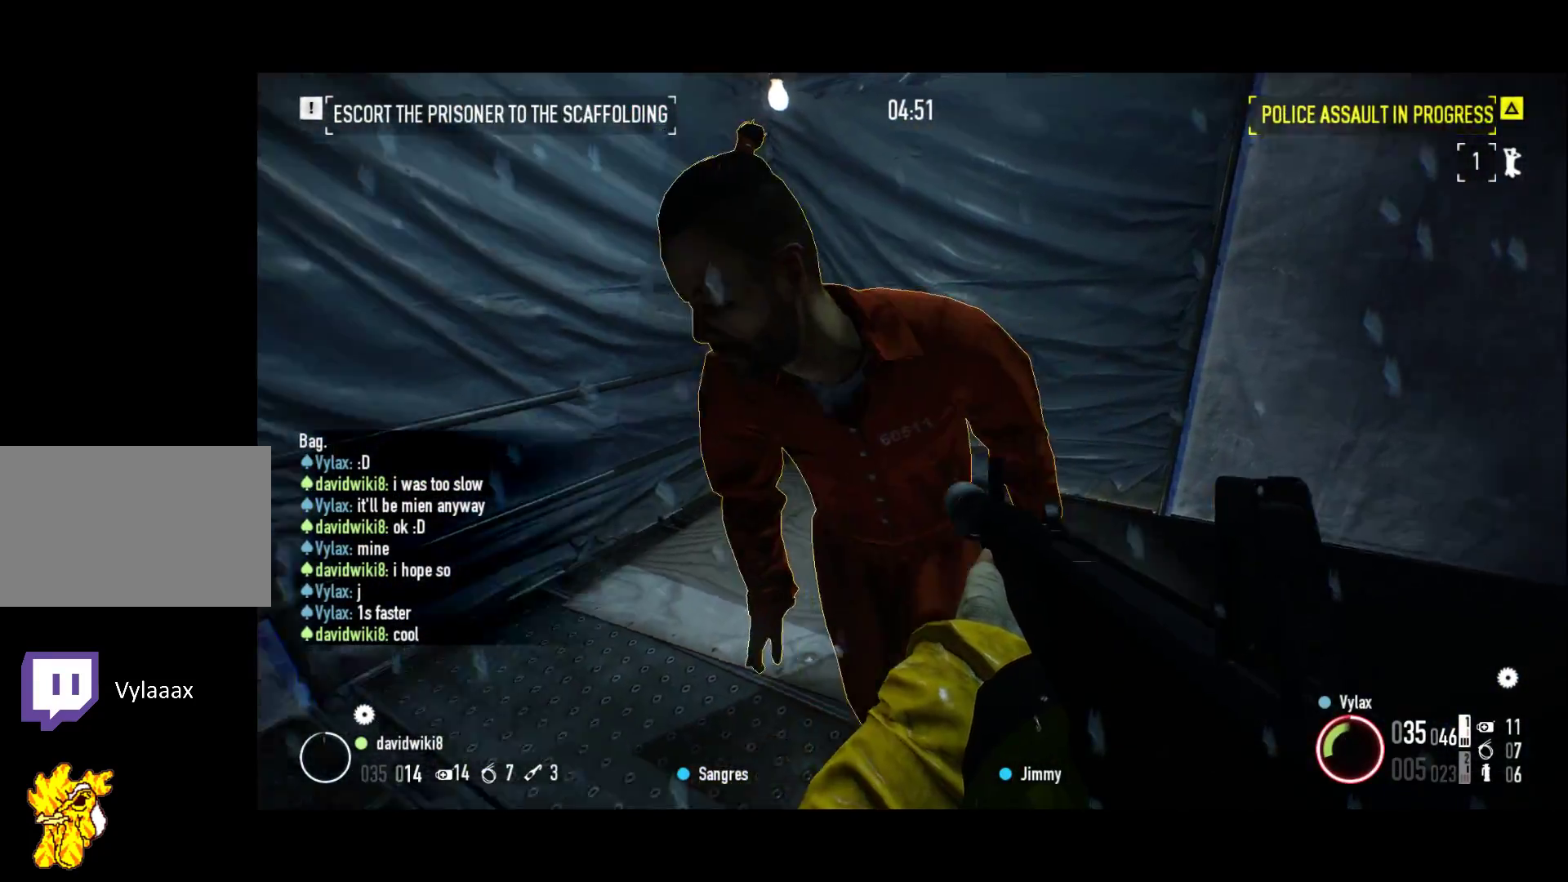
{"keys": ["d"], "events": [[150, "f", "down"], [300, "f", "up"], [383, "z", "down"], [417, "d", "down"], [467, "z", "up"]]}
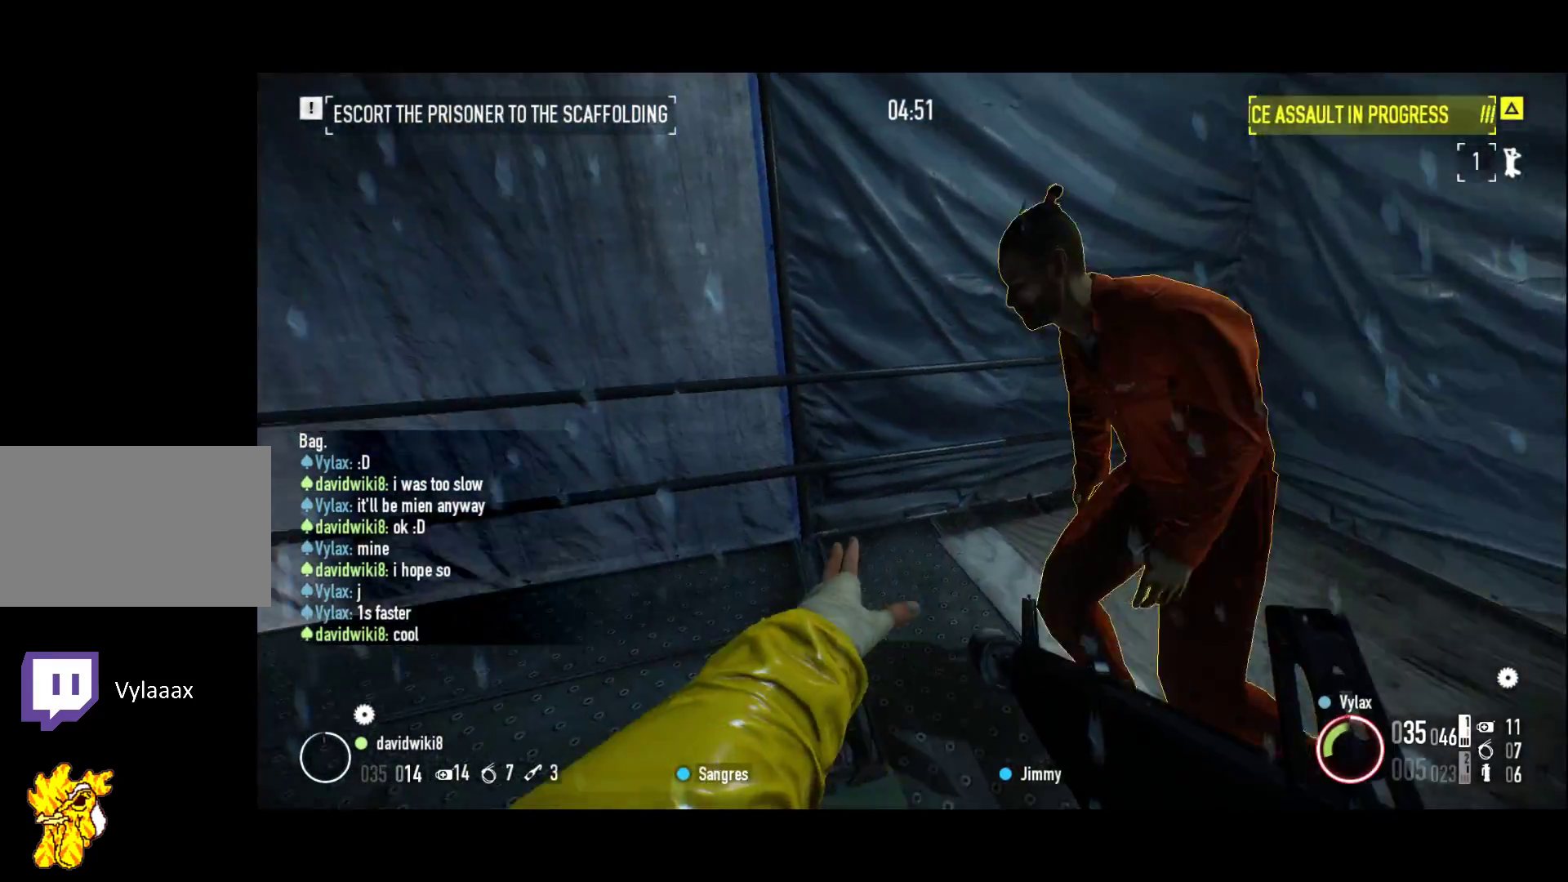
{"keys": ["z"], "events": [[117, "z", "down"], [150, "d", "up"], [250, "z", "up"], [350, "d", "down"], [483, "d", "up"], [483, "z", "down"]]}
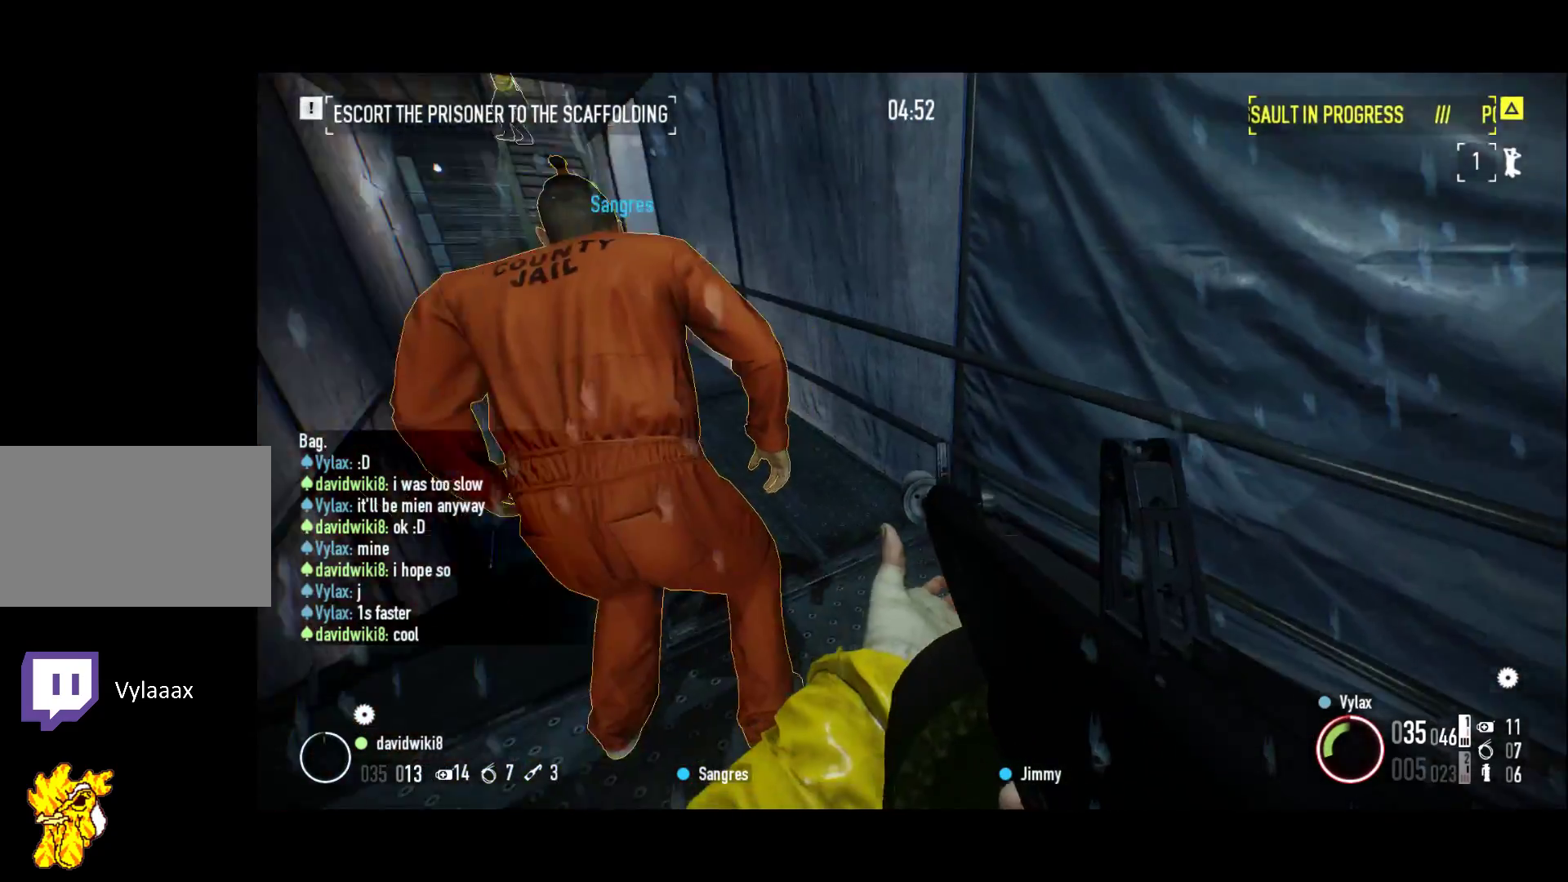
{"keys": ["f", "z"], "events": [[167, "z", "up"], [267, "f", "down"], [367, "f", "up"], [450, "f", "down"], [500, "z", "down"]]}
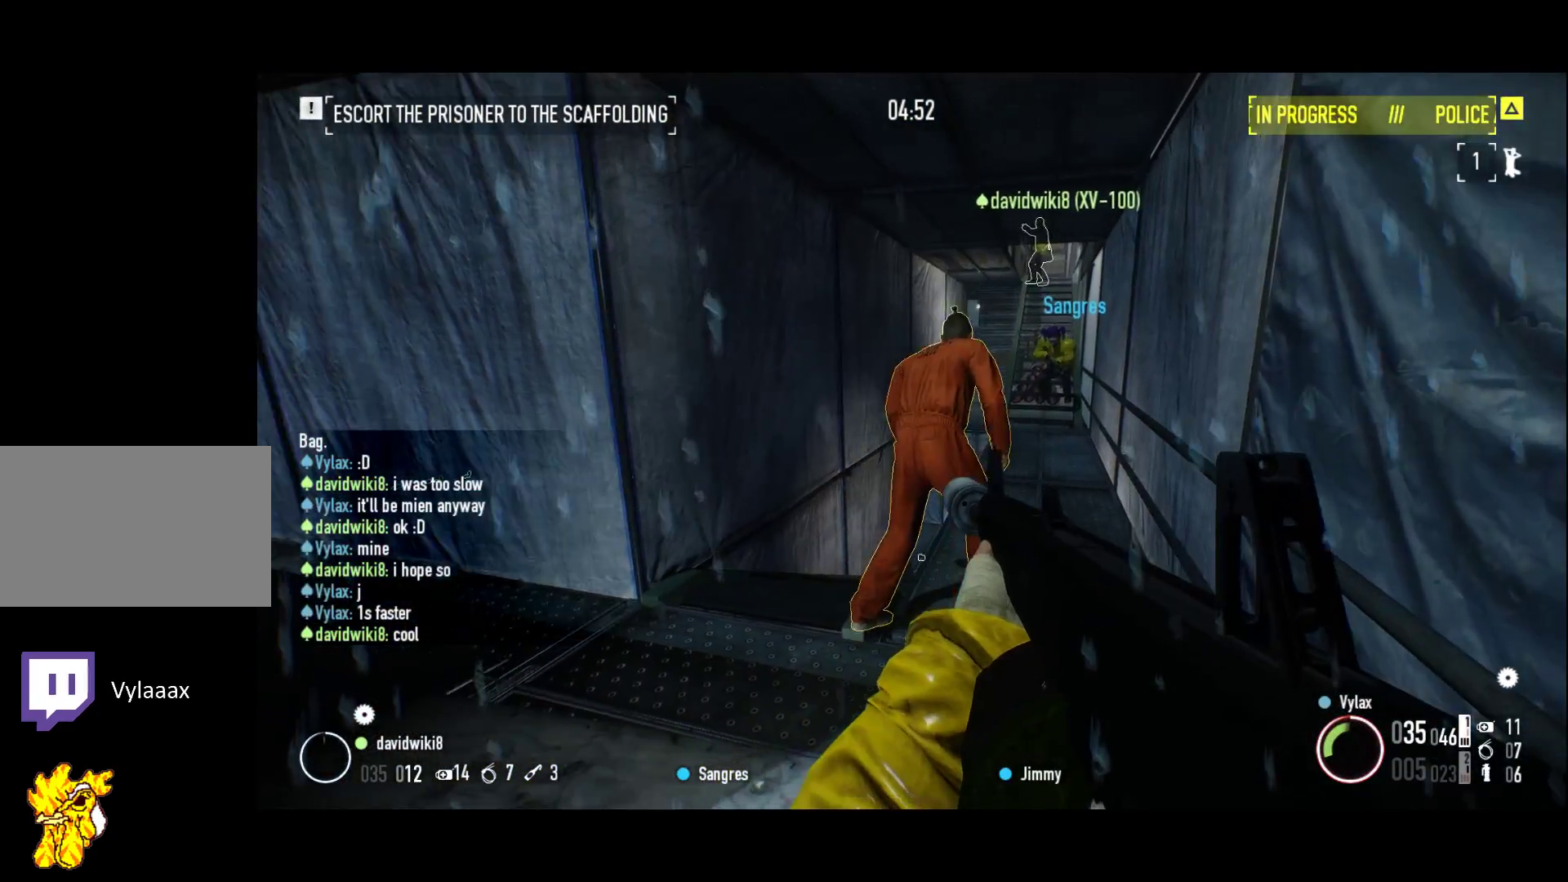
{"keys": ["f"], "events": [[100, "f", "up"], [183, "z", "up"], [233, "f", "down"], [400, "f", "up"], [467, "f", "down"]]}
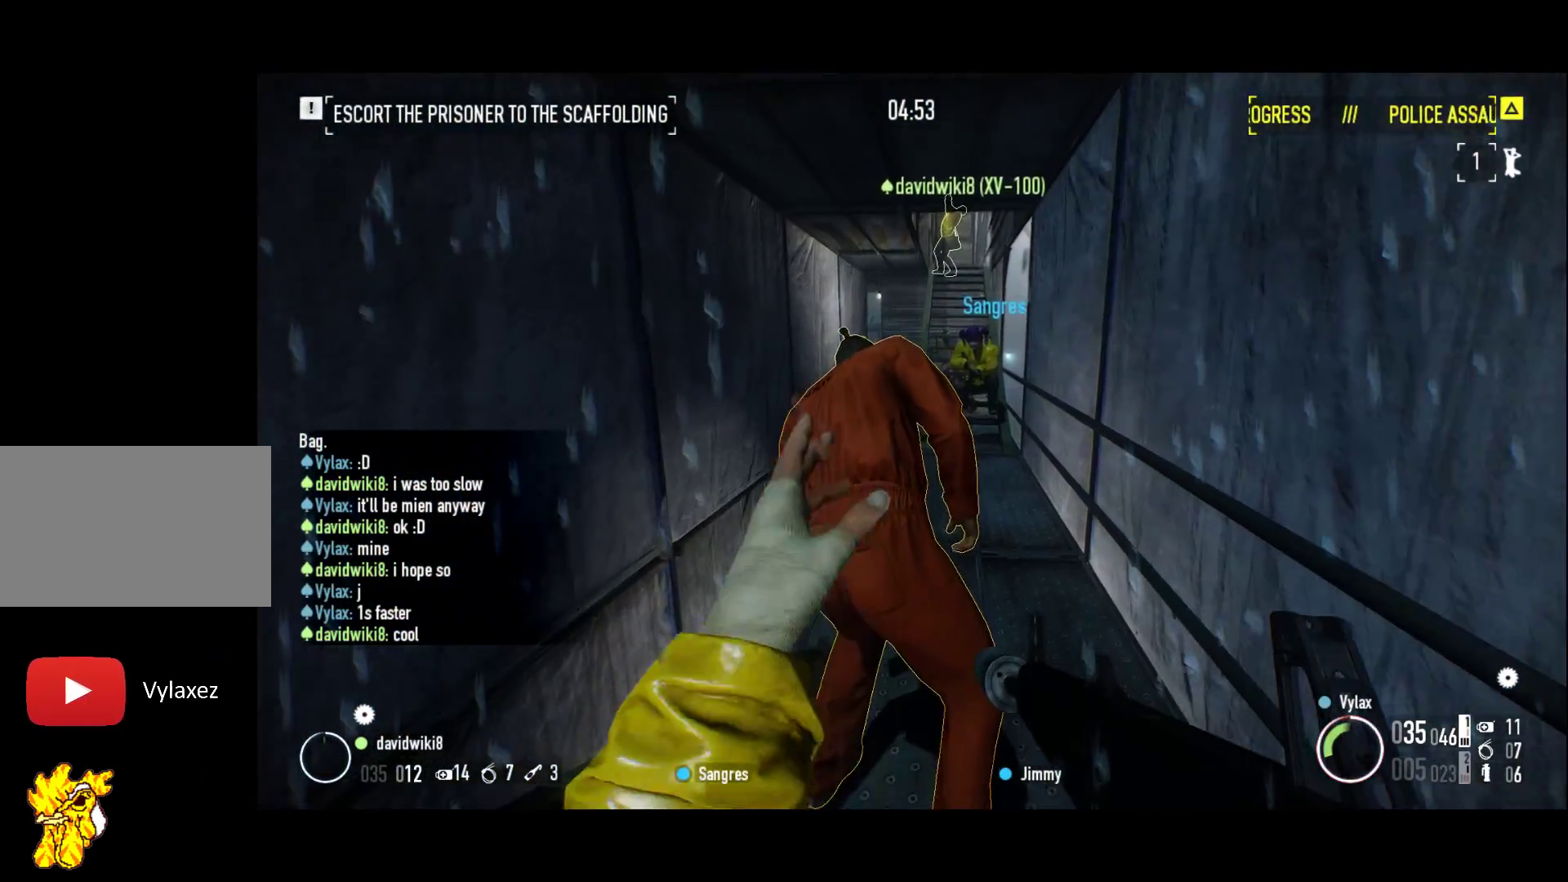
{"keys": [], "events": [[67, "z", "down"], [150, "f", "up"], [200, "z", "up"], [350, "f", "down"], [433, "f", "up"]]}
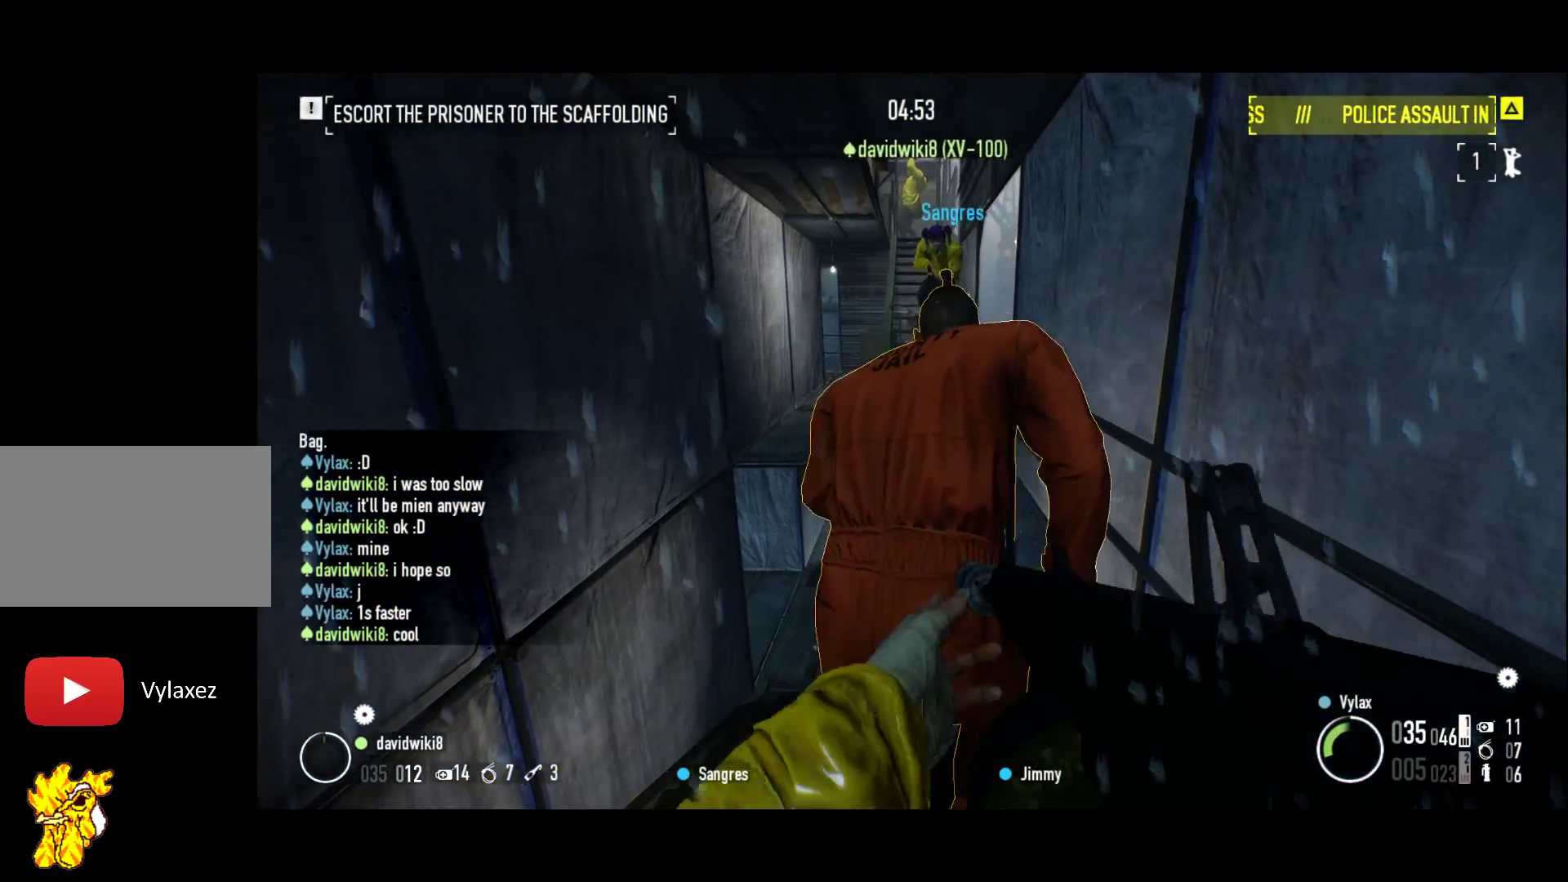
{"keys": [], "events": [[133, "f", "down"], [217, "f", "up"], [367, "f", "down"], [450, "f", "up"]]}
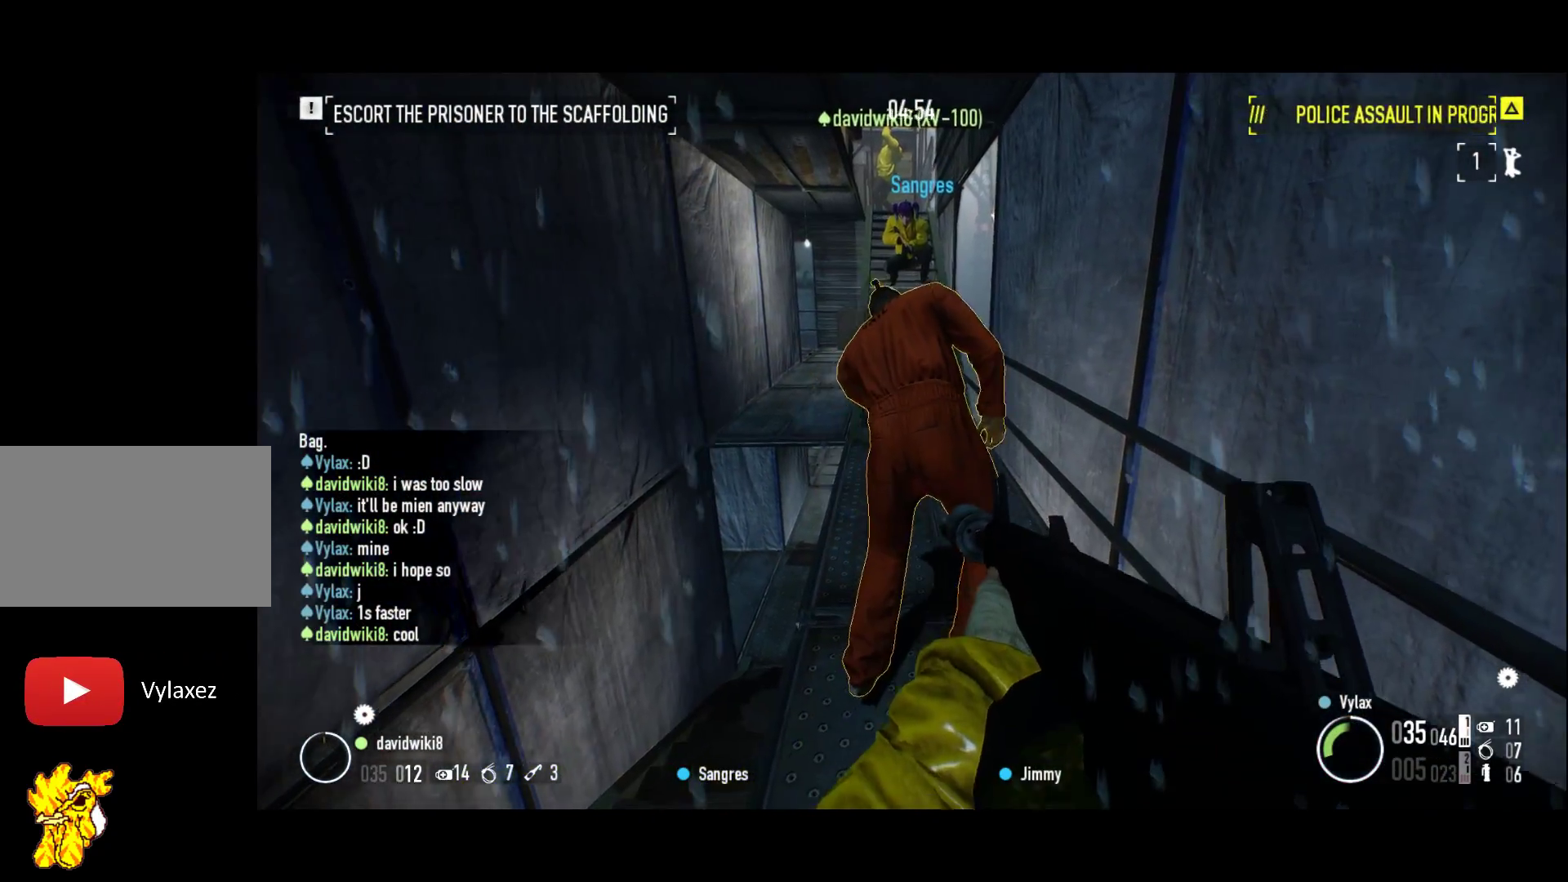
{"keys": [], "events": [[100, "f", "down"], [183, "f", "up"], [333, "f", "down"], [483, "f", "up"]]}
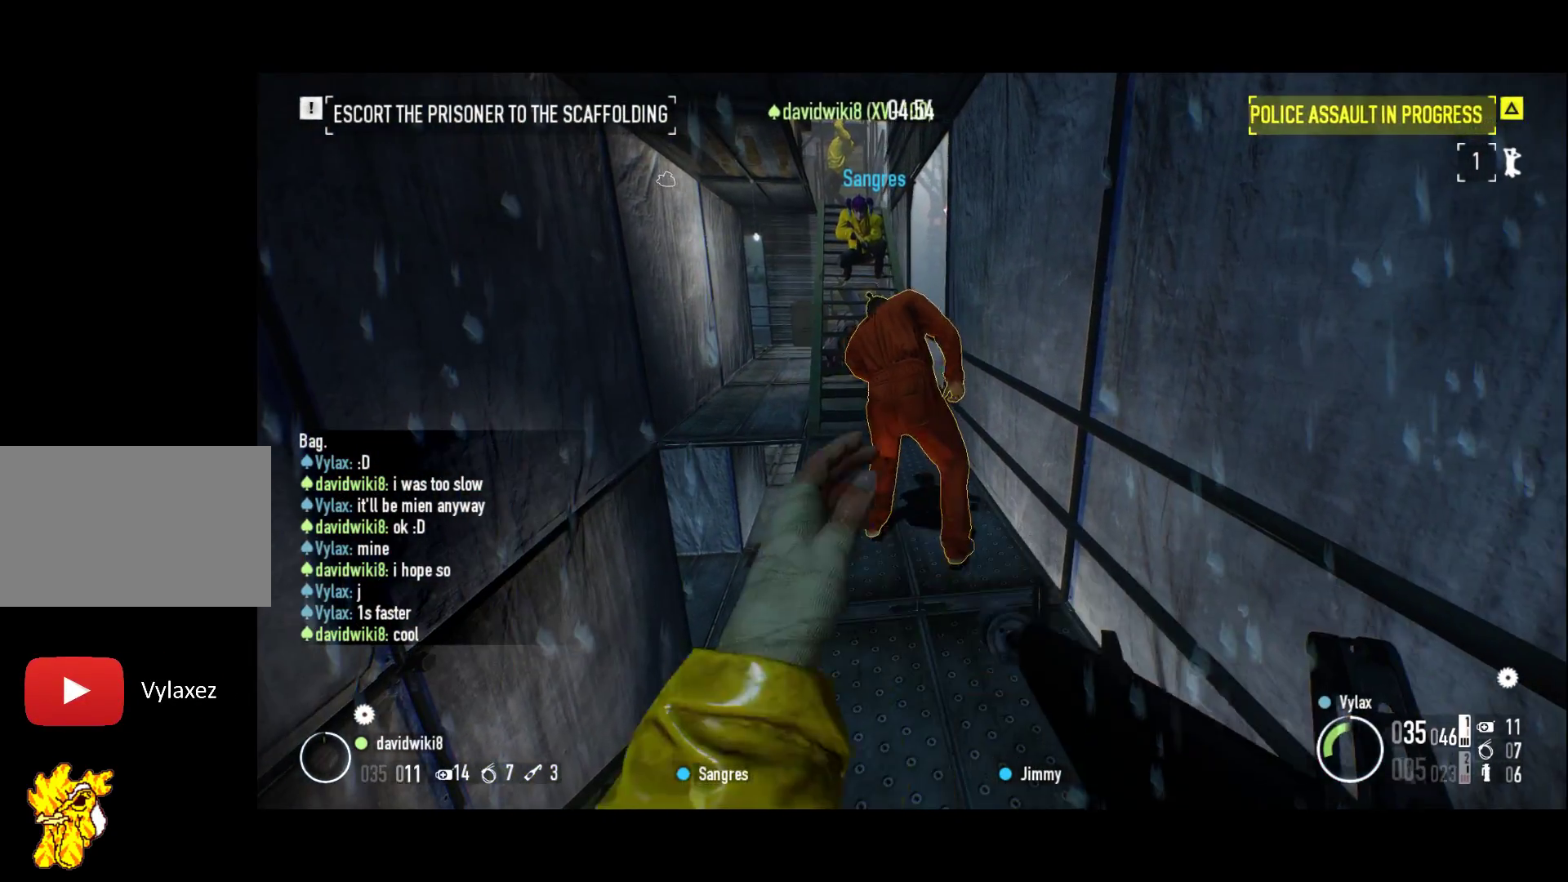
{"keys": ["f"], "events": [[117, "f", "down"], [117, "z", "down"], [250, "f", "up"], [300, "z", "up"], [400, "f", "down"]]}
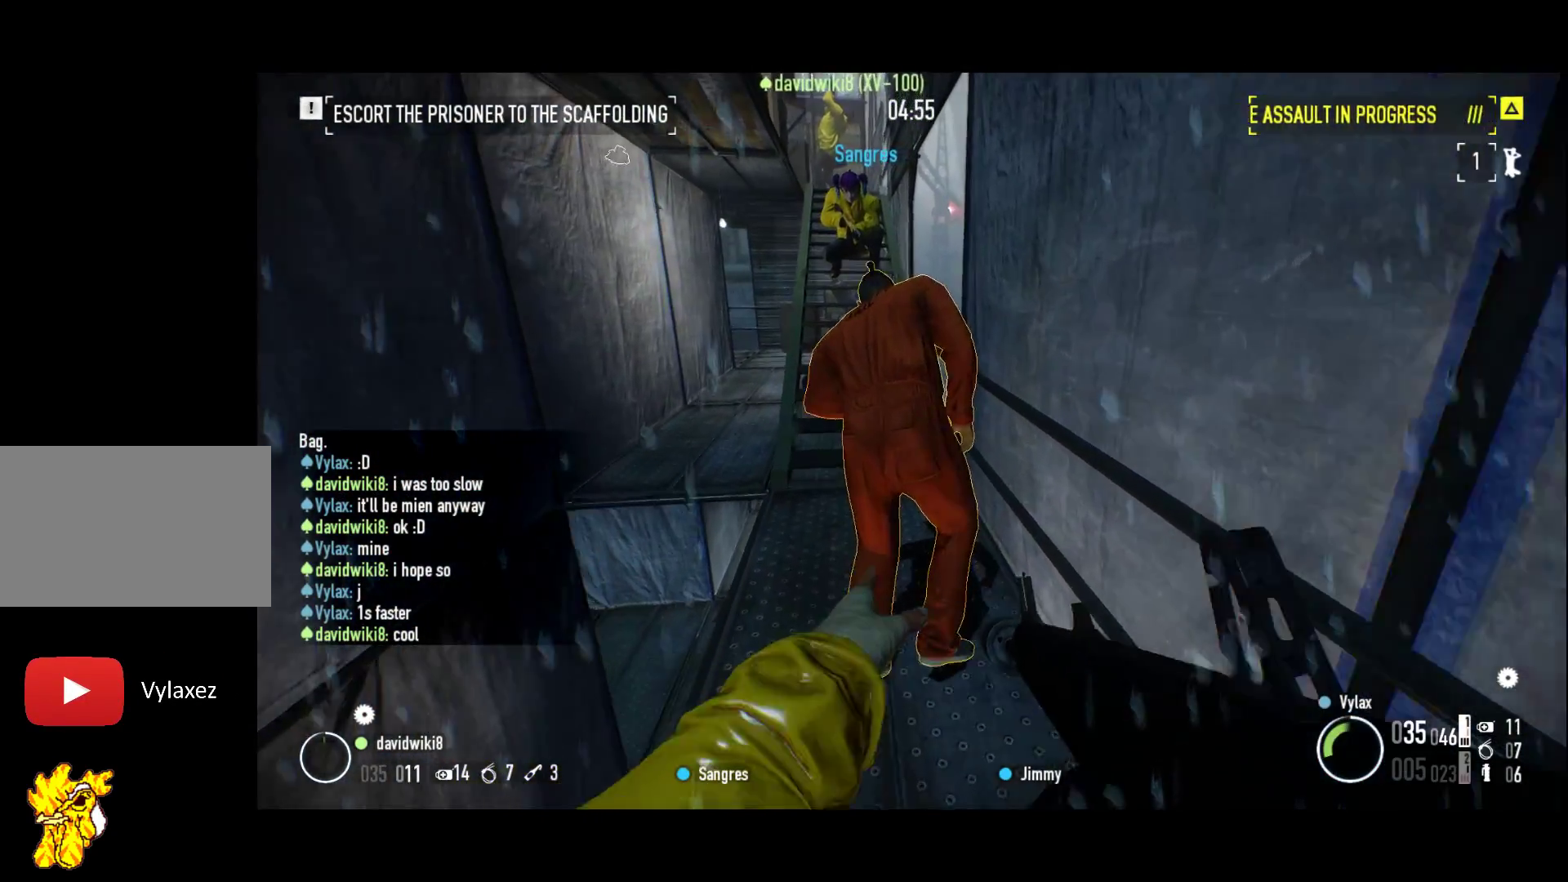
{"keys": ["f"], "events": [[33, "f", "up"], [217, "f", "down"], [217, "z", "down"], [317, "f", "up"], [400, "z", "up"], [500, "f", "down"]]}
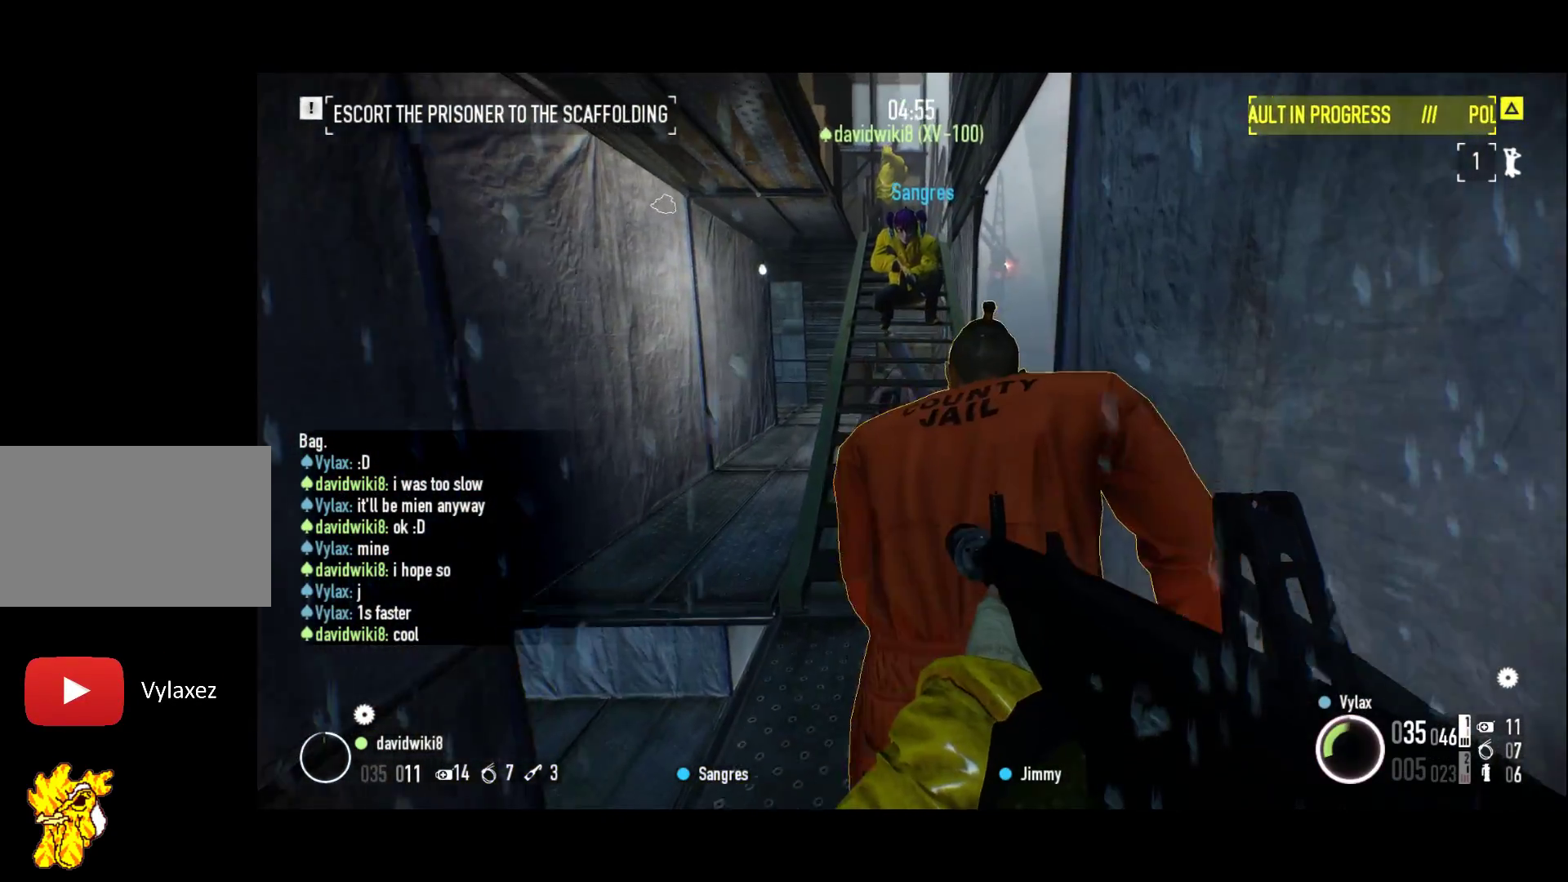
{"keys": [], "events": [[200, "f", "up"], [283, "3", "down"], [283, "s", "down"], [333, "3", "up"], [333, "f", "down"], [333, "s", "up"], [417, "f", "up"]]}
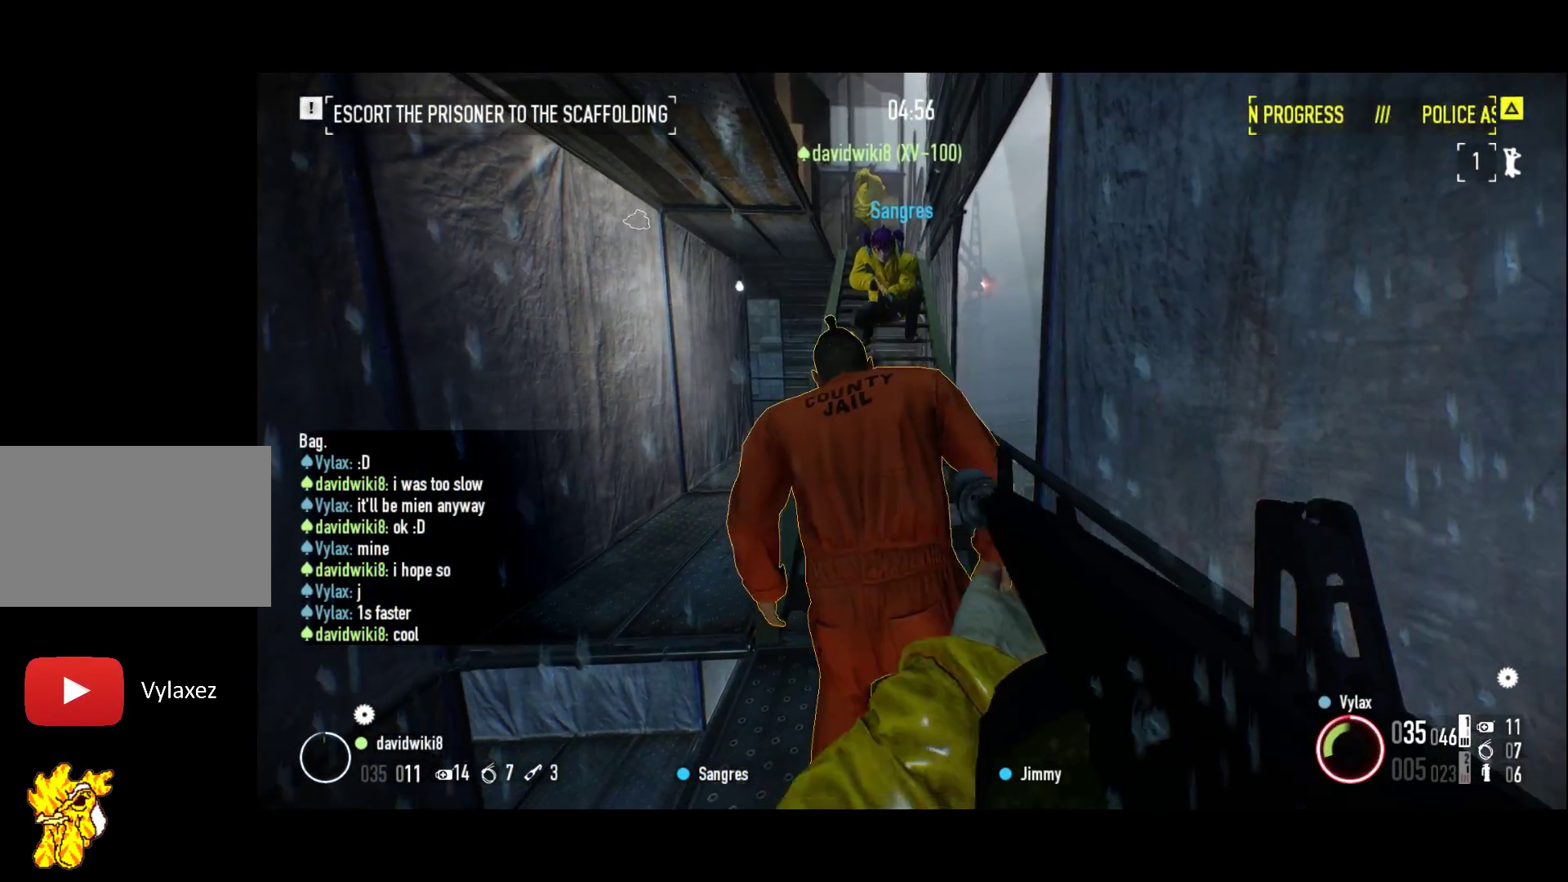
{"keys": [], "events": [[17, "f", "down"], [117, "z", "down"], [150, "f", "up"], [250, "z", "up"], [350, "f", "down"], [433, "f", "up"]]}
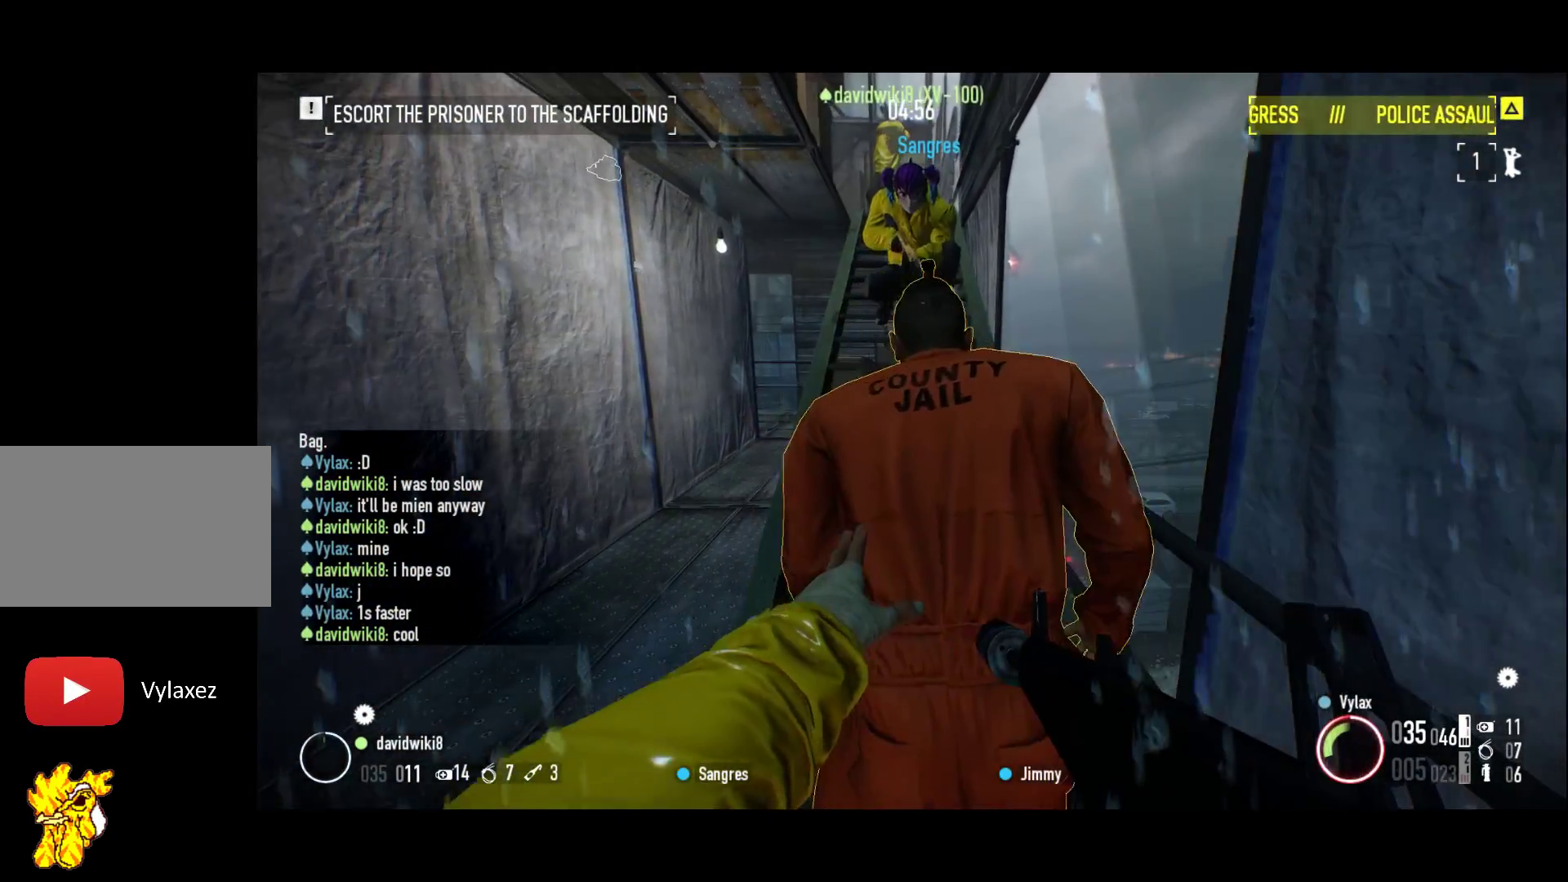
{"keys": ["f"], "events": [[83, "f", "down"], [217, "f", "up"], [400, "f", "down"]]}
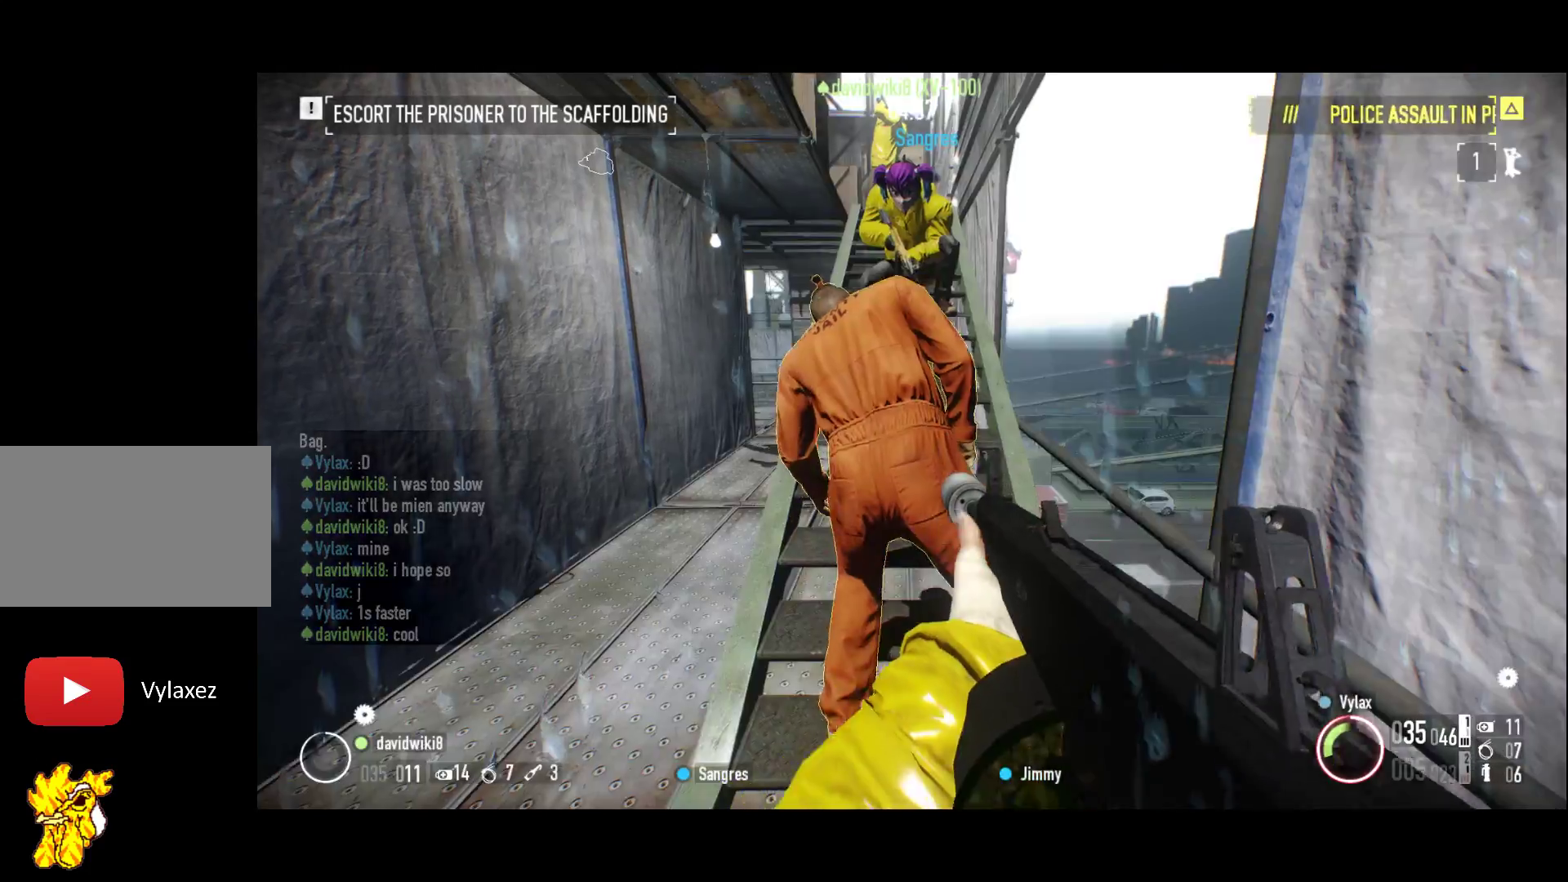
{"keys": ["z"], "events": [[50, "f", "up"], [233, "f", "down"], [333, "f", "up"], [417, "z", "down"]]}
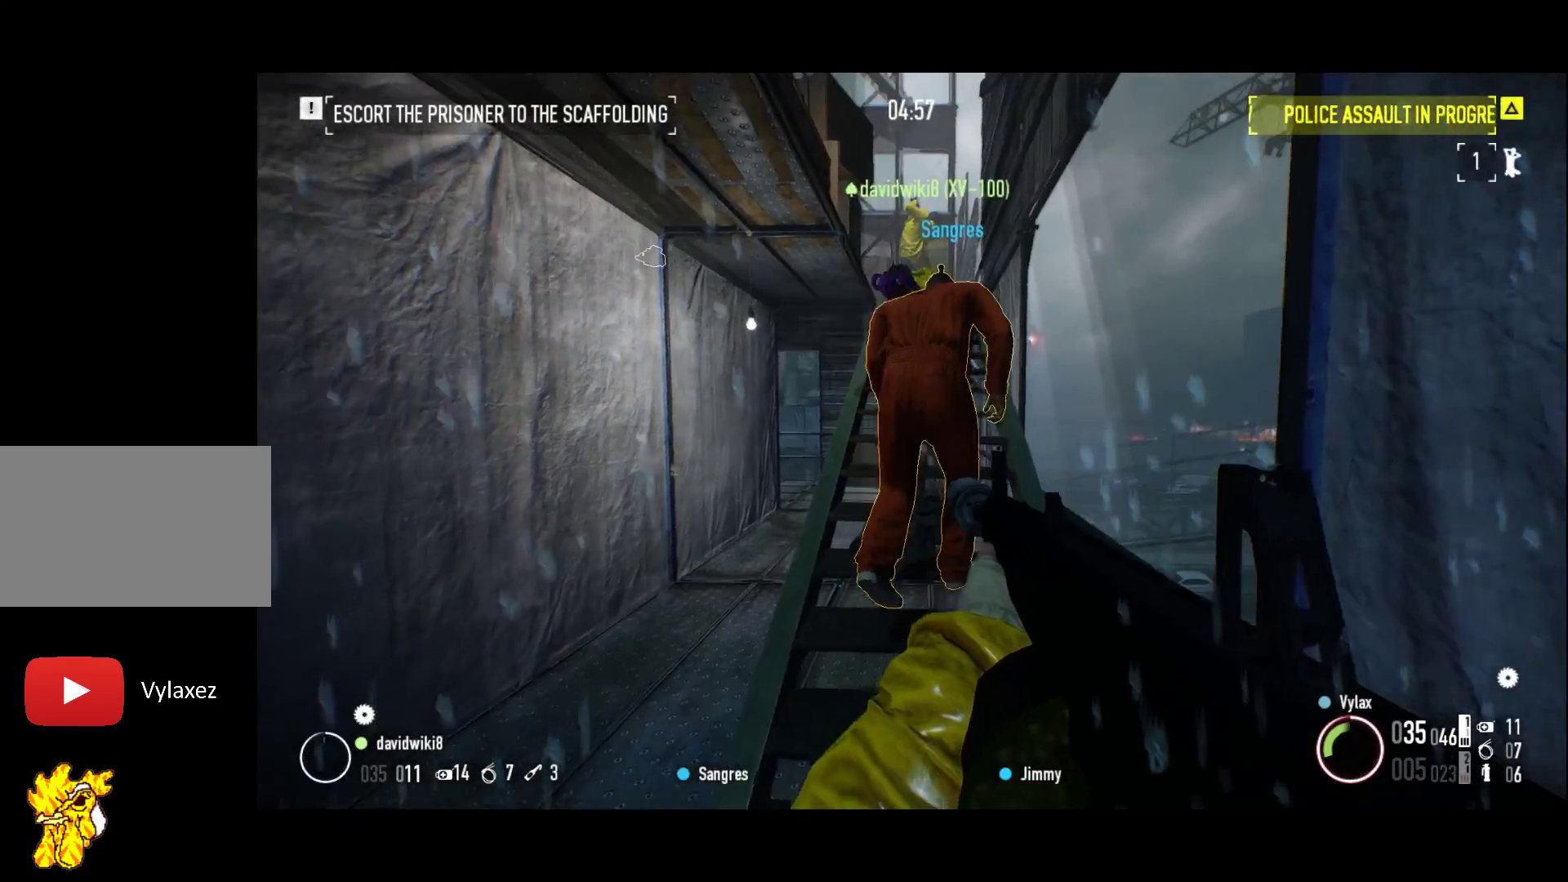
{"keys": ["z"], "events": [[17, "f", "down"], [150, "z", "up"], [200, "f", "up"], [350, "f", "down"], [433, "z", "down"], [483, "f", "up"]]}
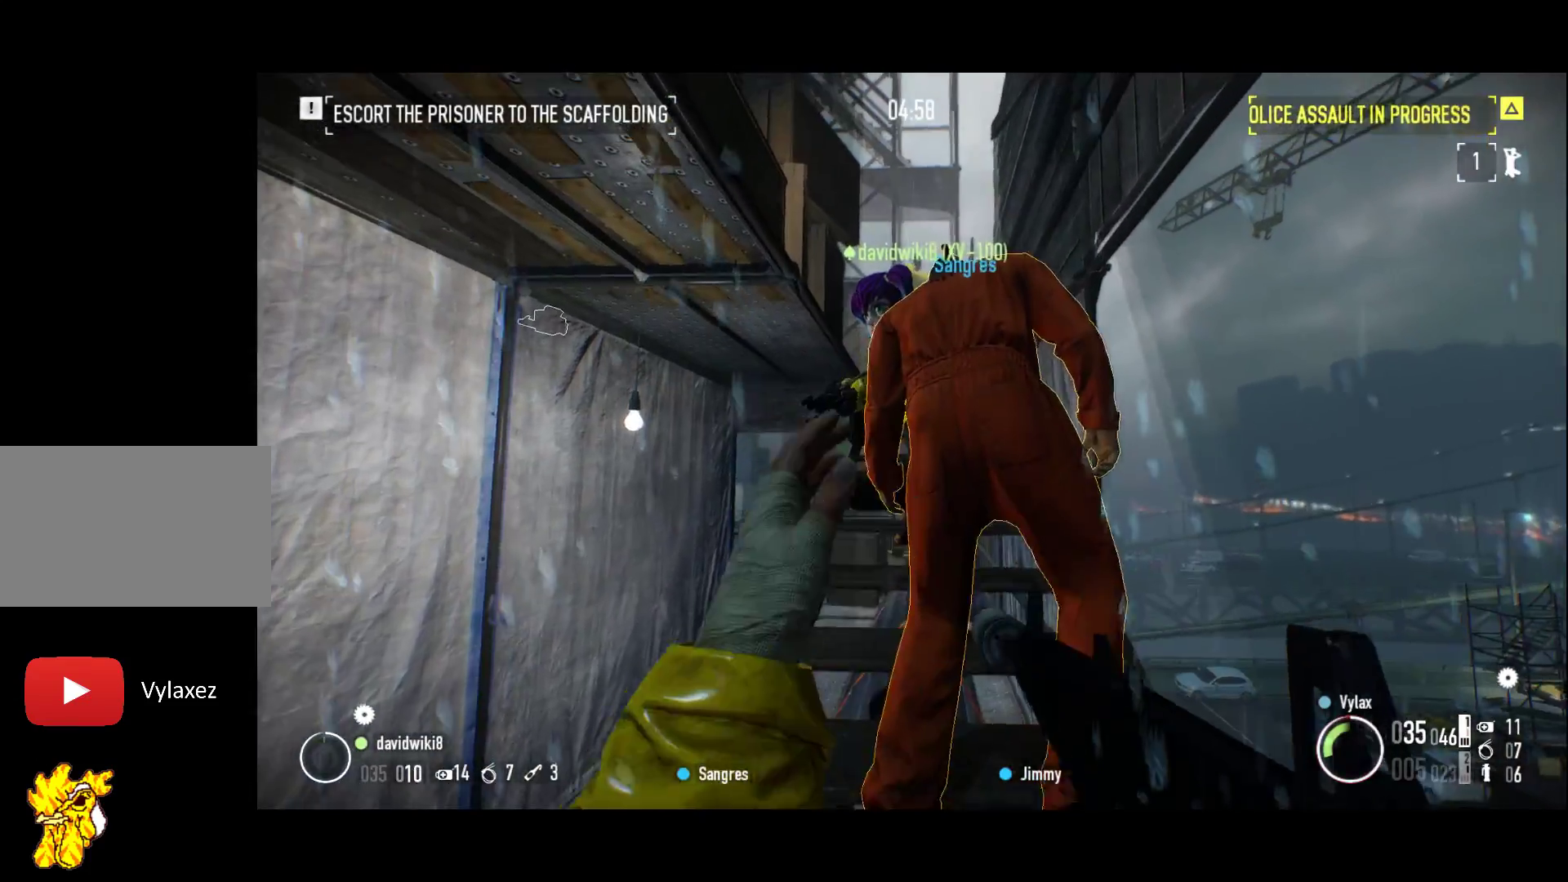
{"keys": ["z"], "events": [[33, "z", "up"], [317, "f", "down"], [367, "z", "down"], [500, "f", "up"]]}